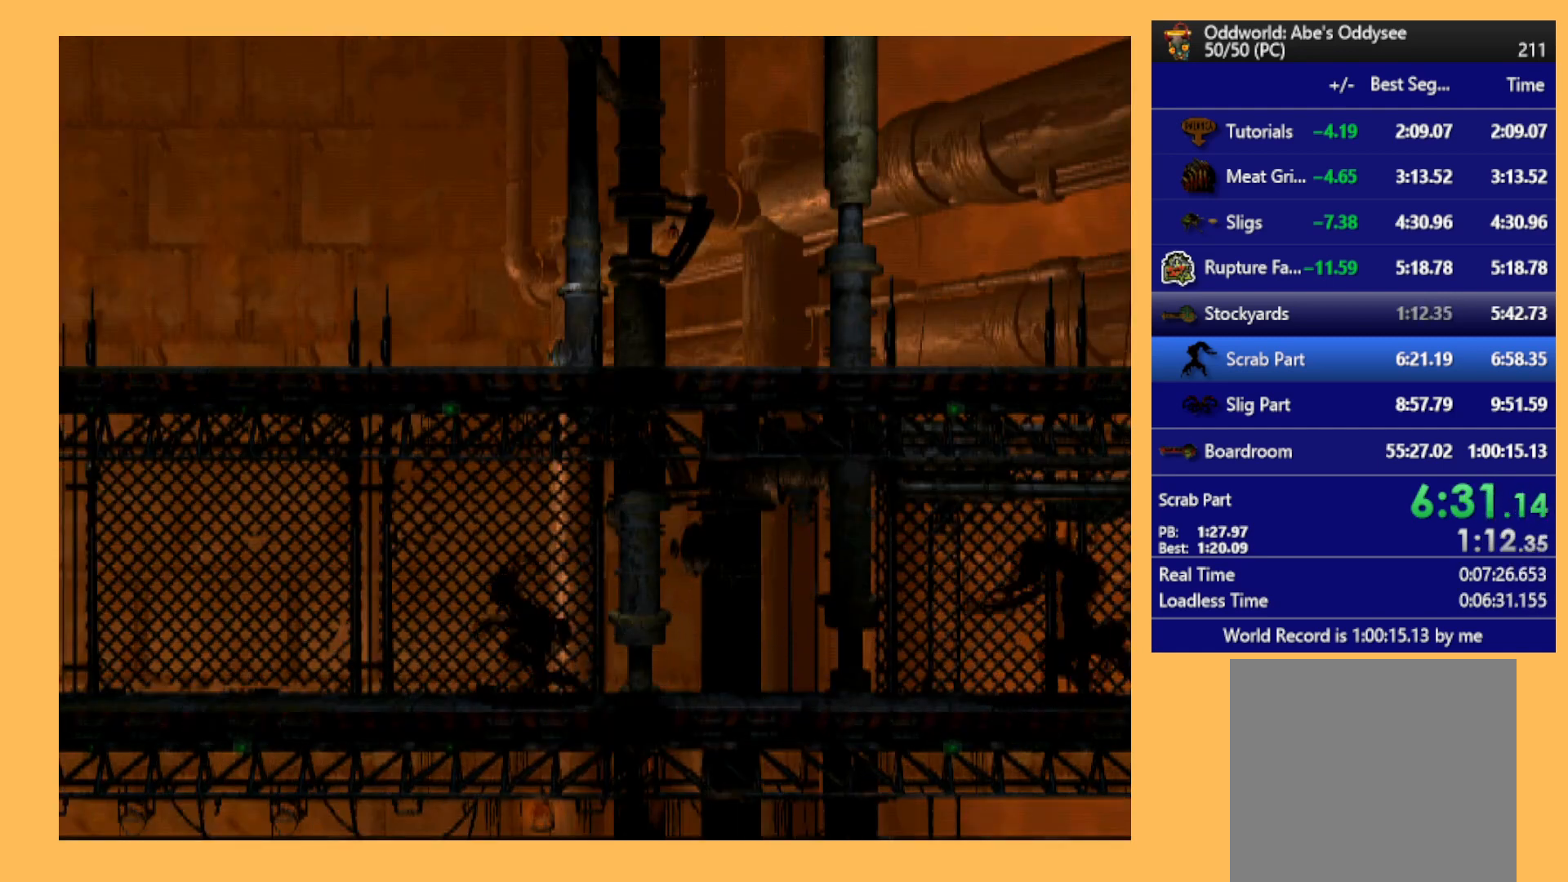
Gameplay with a controller (Xbox layout); each line is a JSON object with the inputs held at the frame after it. "events" lists button and stick changes between this image and that frame as [ms after this image, input, new state], when the widget could be followed in between. Not read: right_stick.
{"buttons": ["R1", "DPAD_LEFT"], "left_stick": "center", "events": []}
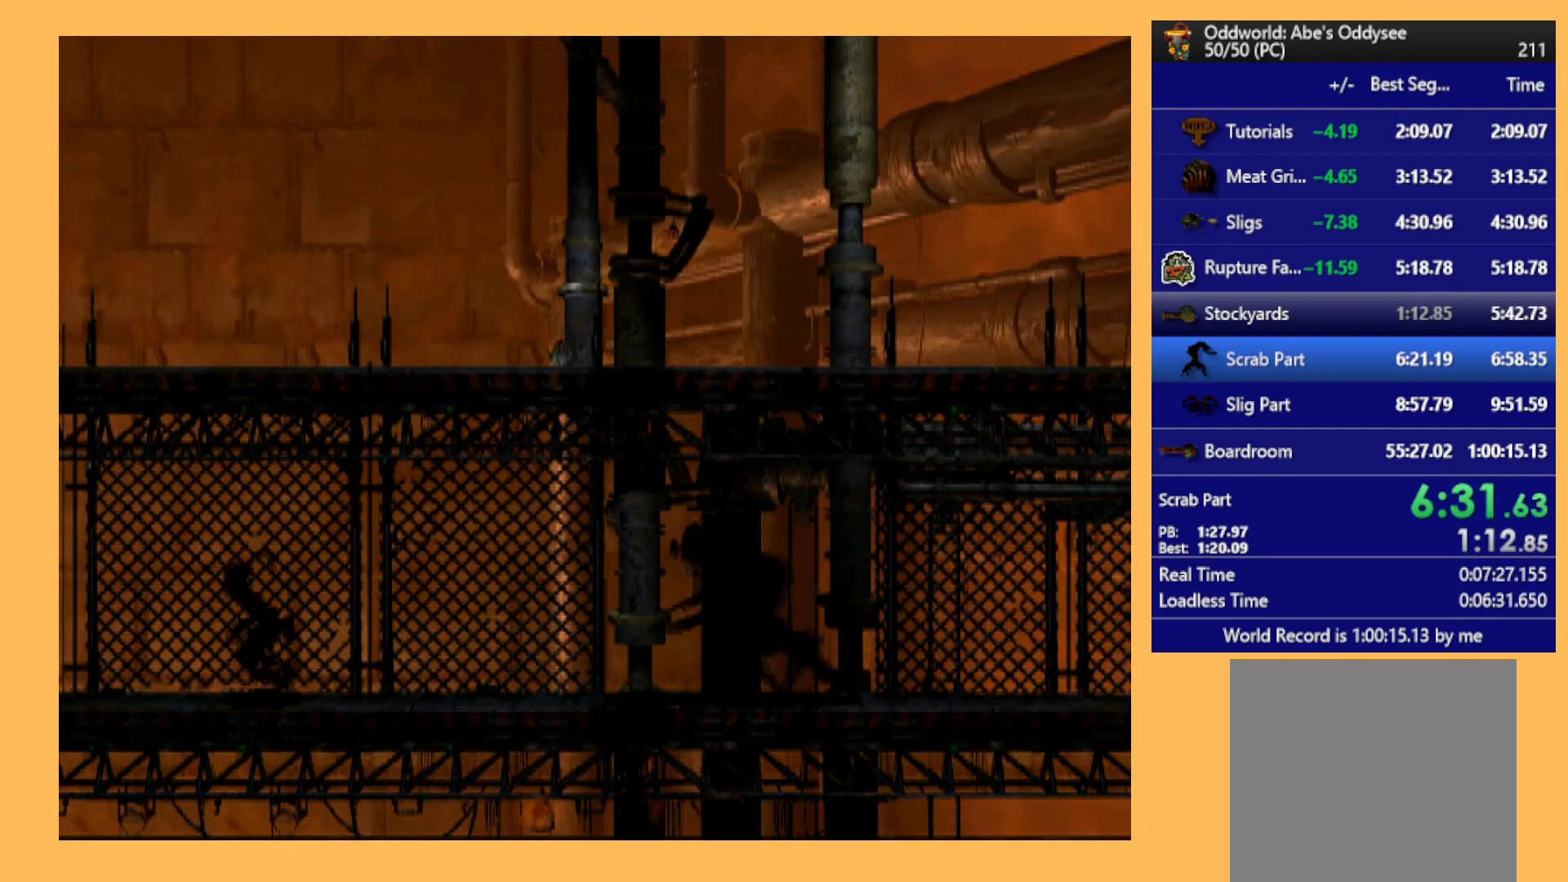
{"buttons": ["R1", "DPAD_LEFT"], "left_stick": "center", "events": []}
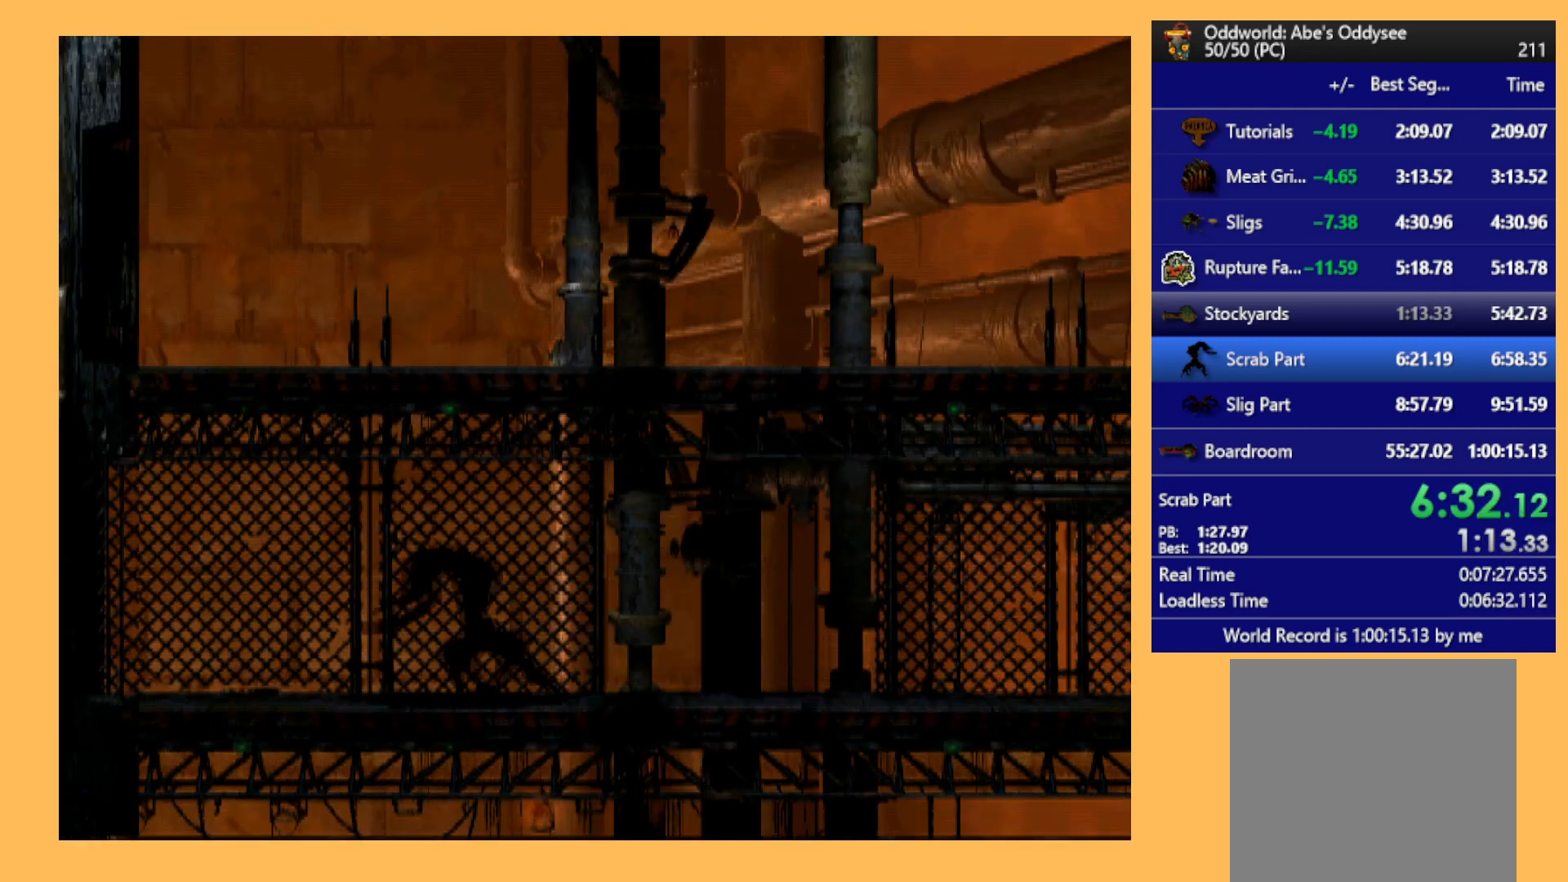
{"buttons": ["R1", "DPAD_LEFT"], "left_stick": "center", "events": []}
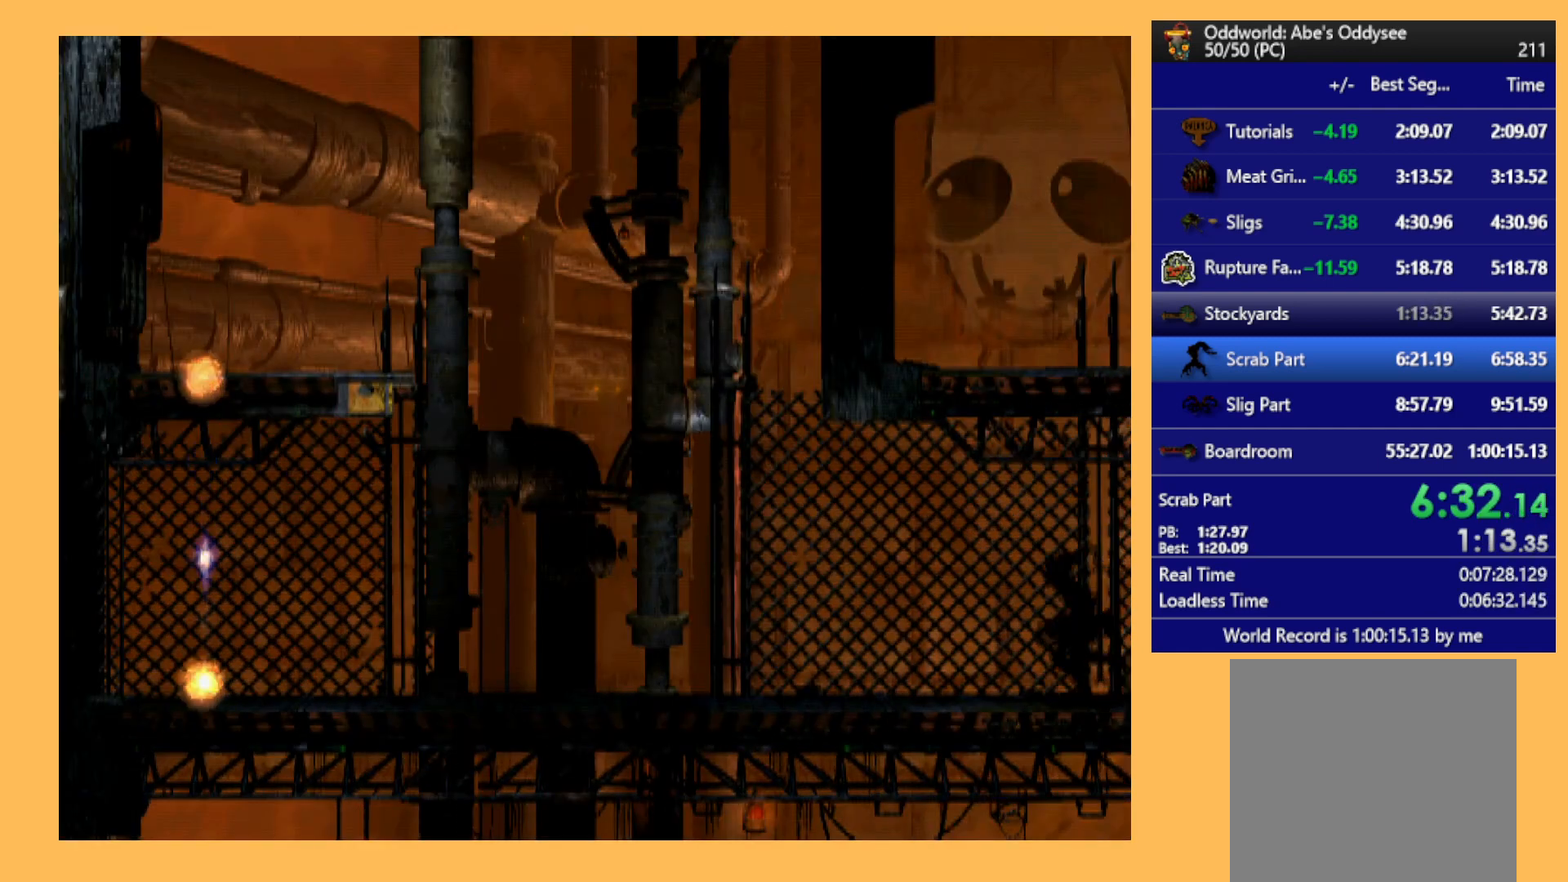
{"buttons": ["R1", "DPAD_LEFT"], "left_stick": "center", "events": []}
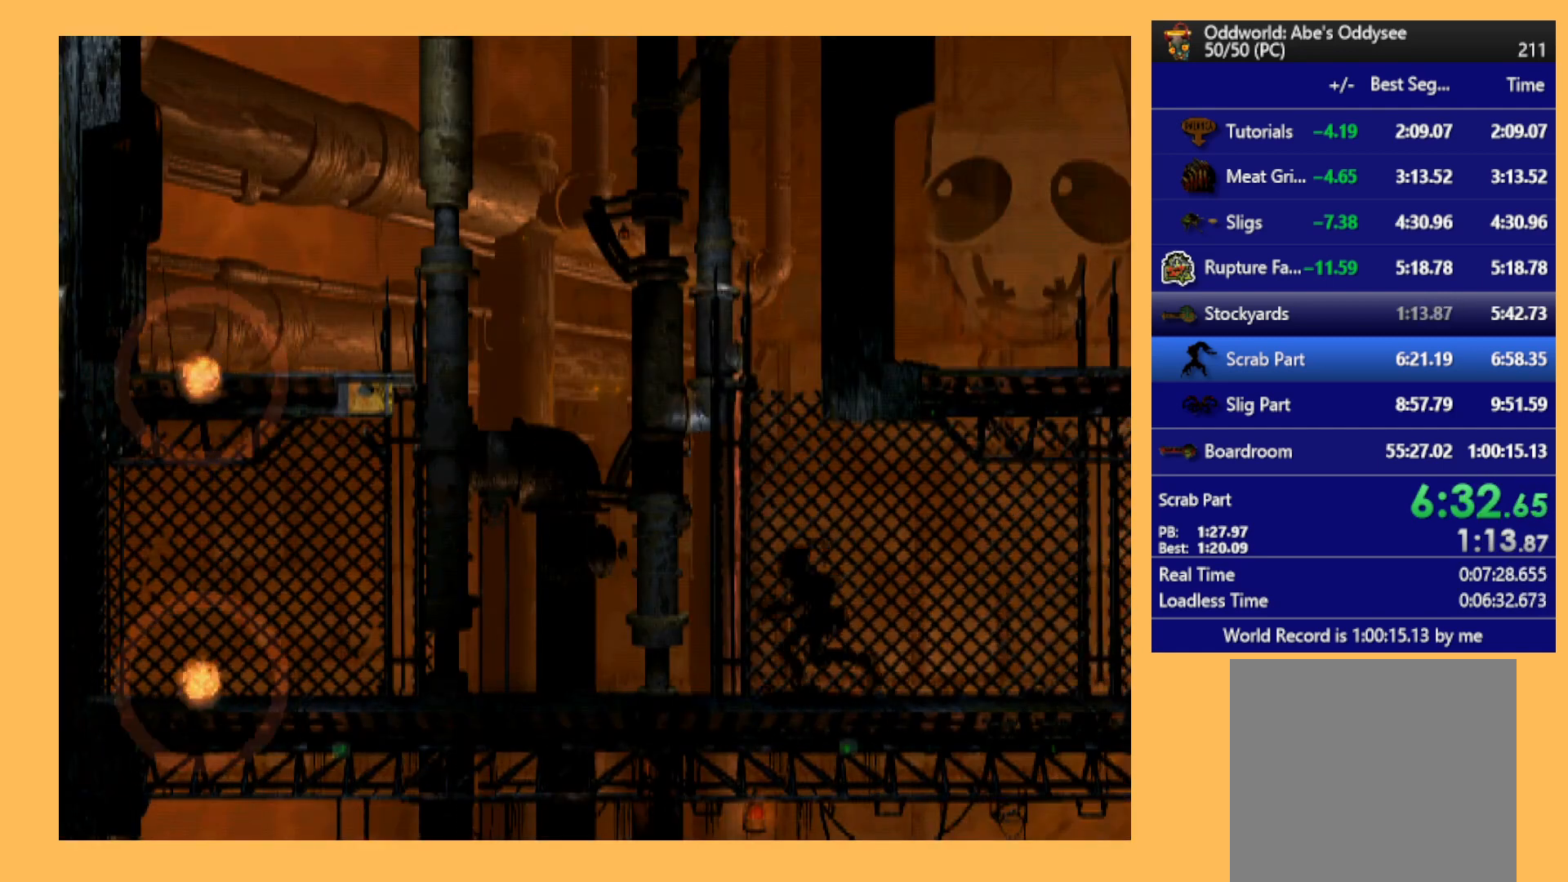
{"buttons": ["R1", "DPAD_LEFT"], "left_stick": "center", "events": []}
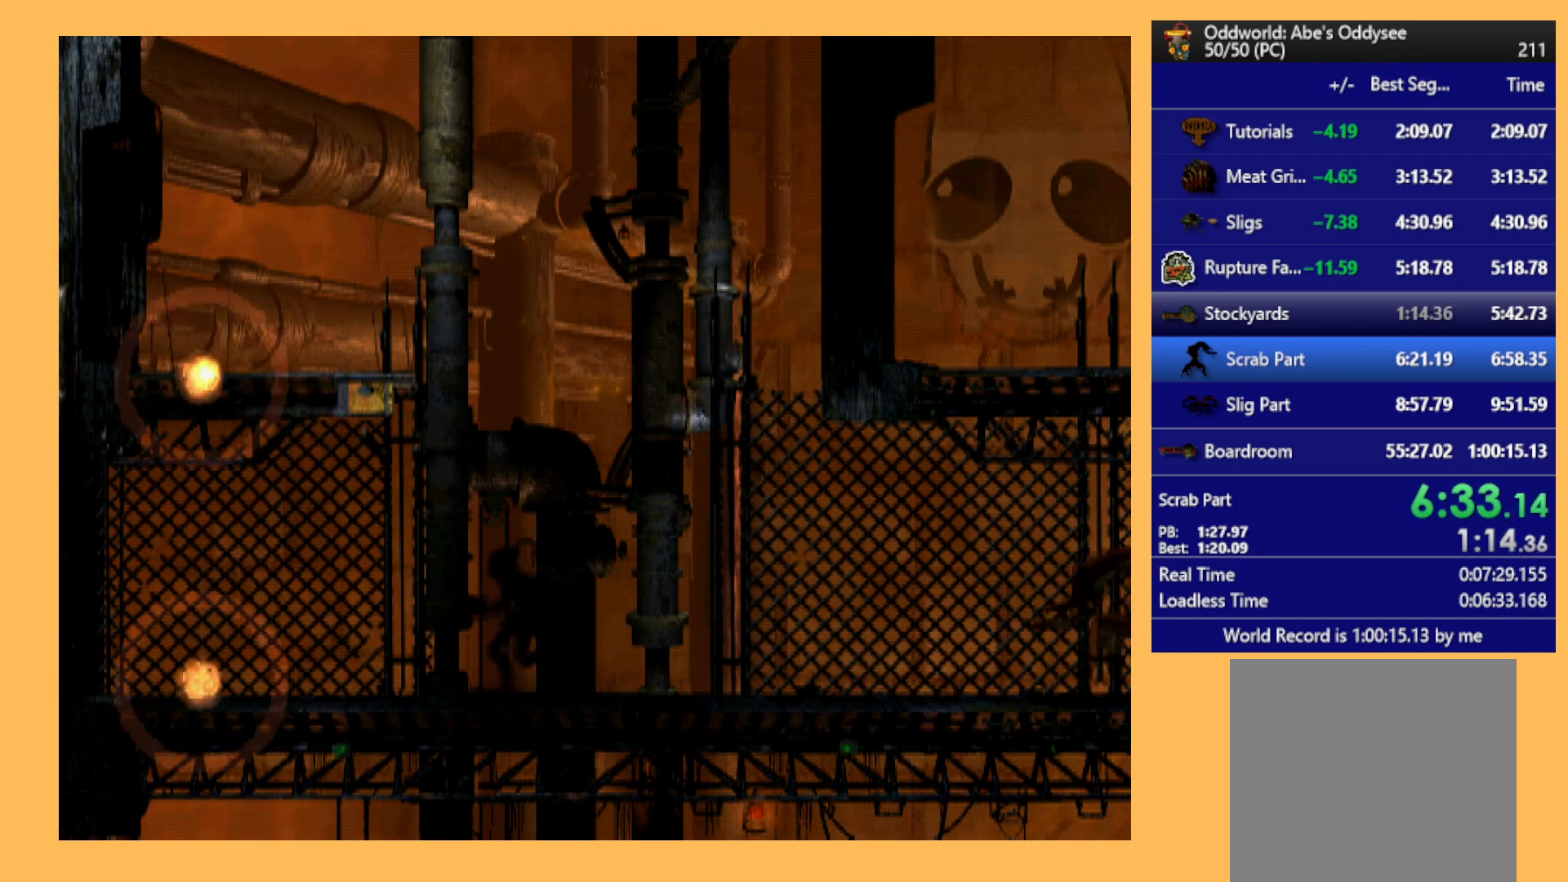
{"buttons": ["Y", "R1", "DPAD_LEFT"], "left_stick": "center", "events": [[233, "Y", "down"]]}
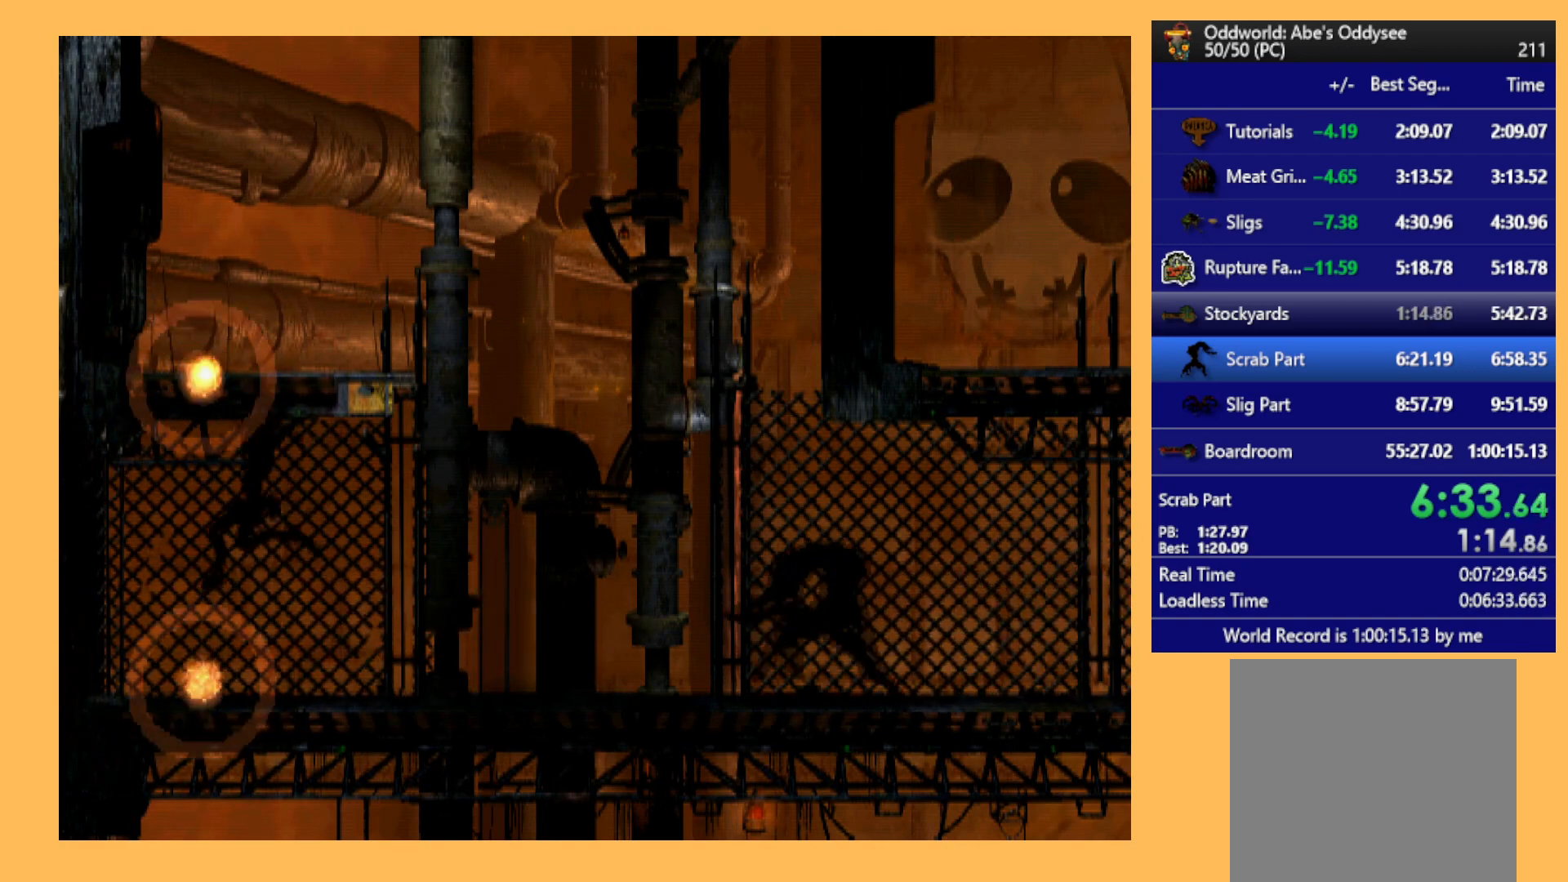
{"buttons": [], "left_stick": "center", "events": [[233, "DPAD_LEFT", "up"], [233, "Y", "up"], [267, "R1", "up"]]}
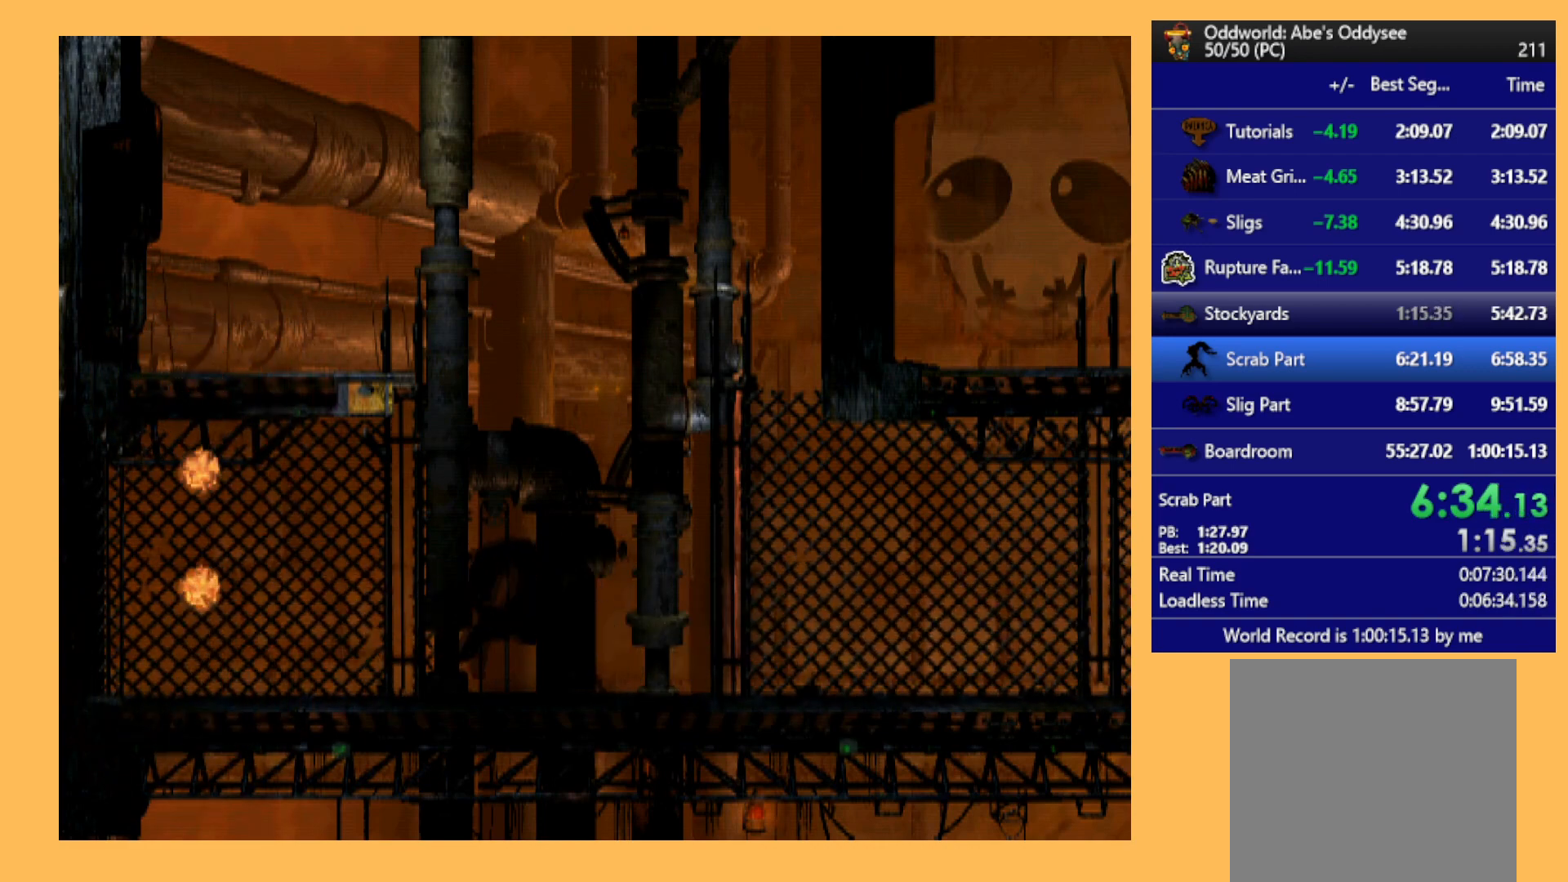
{"buttons": ["A"], "left_stick": "center", "events": [[433, "A", "down"]]}
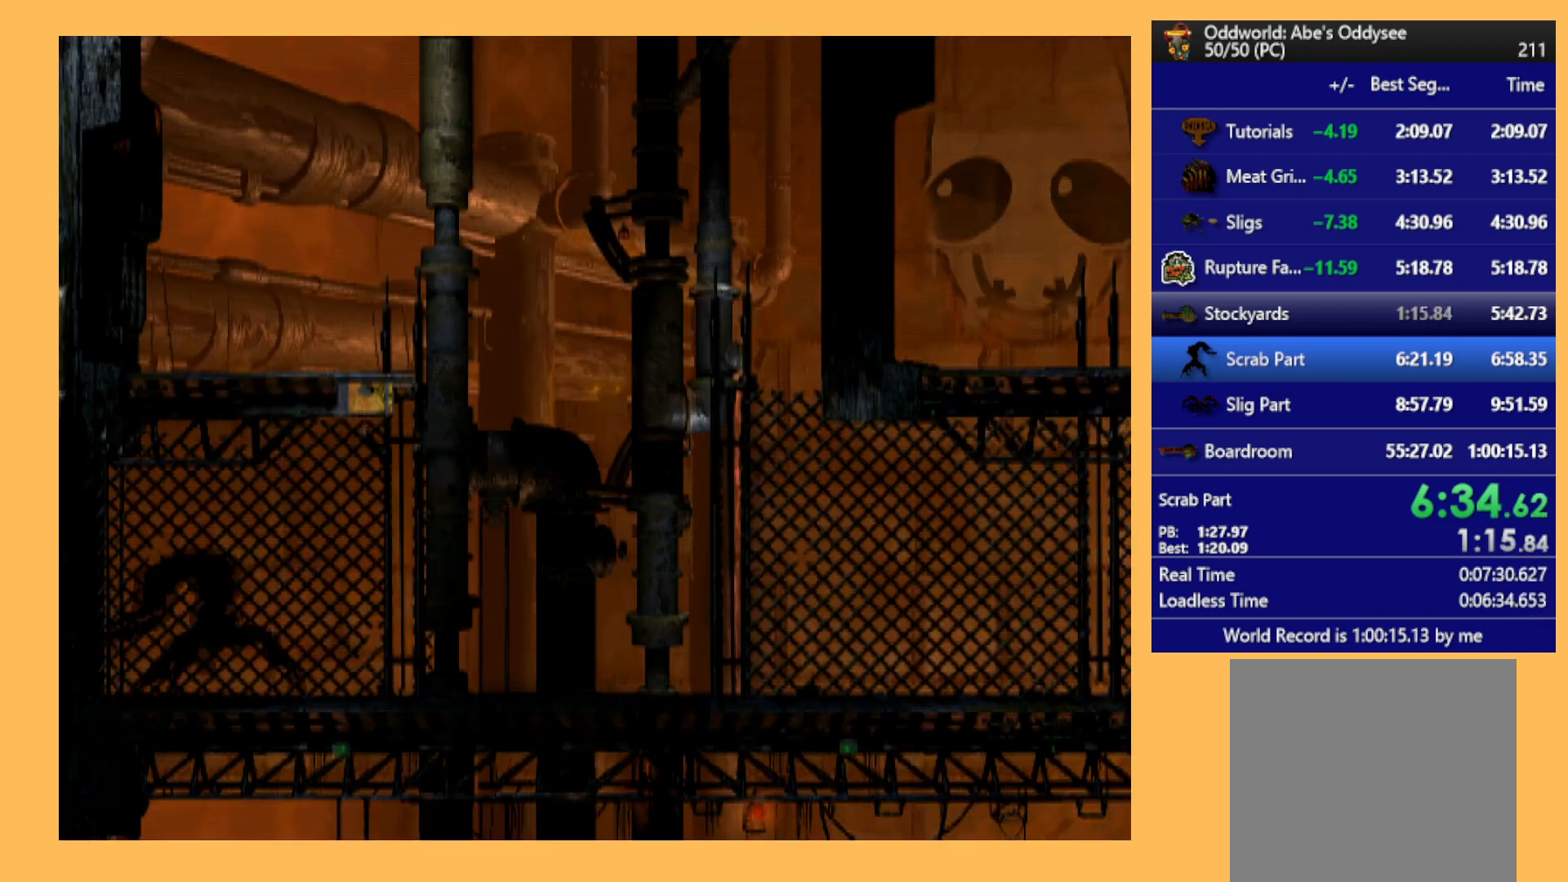
{"buttons": ["A"], "left_stick": "center", "events": []}
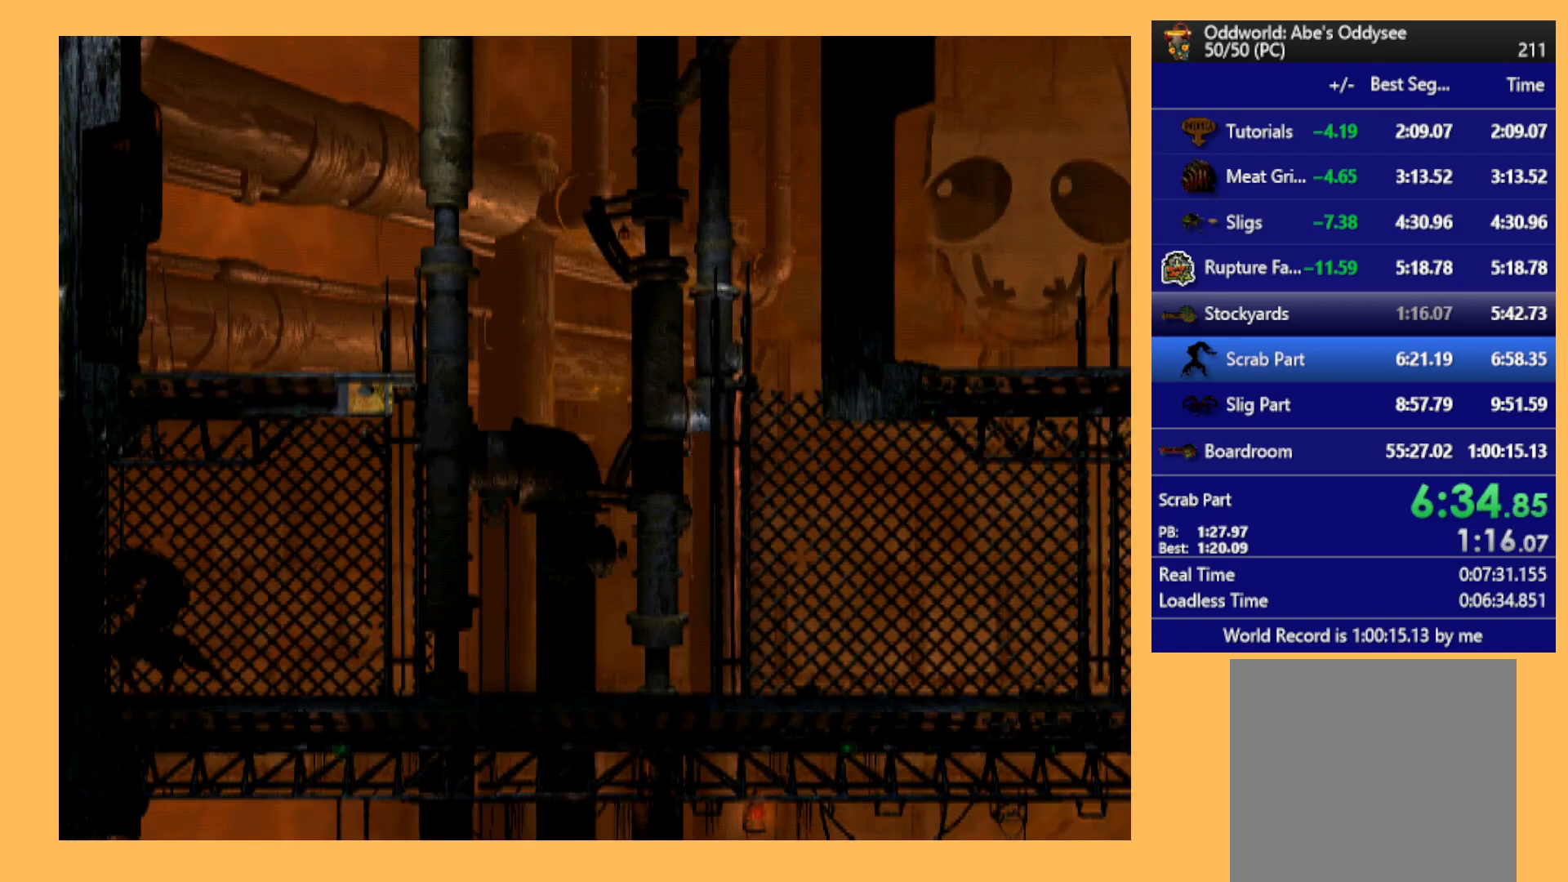
{"buttons": ["A"], "left_stick": "center", "events": []}
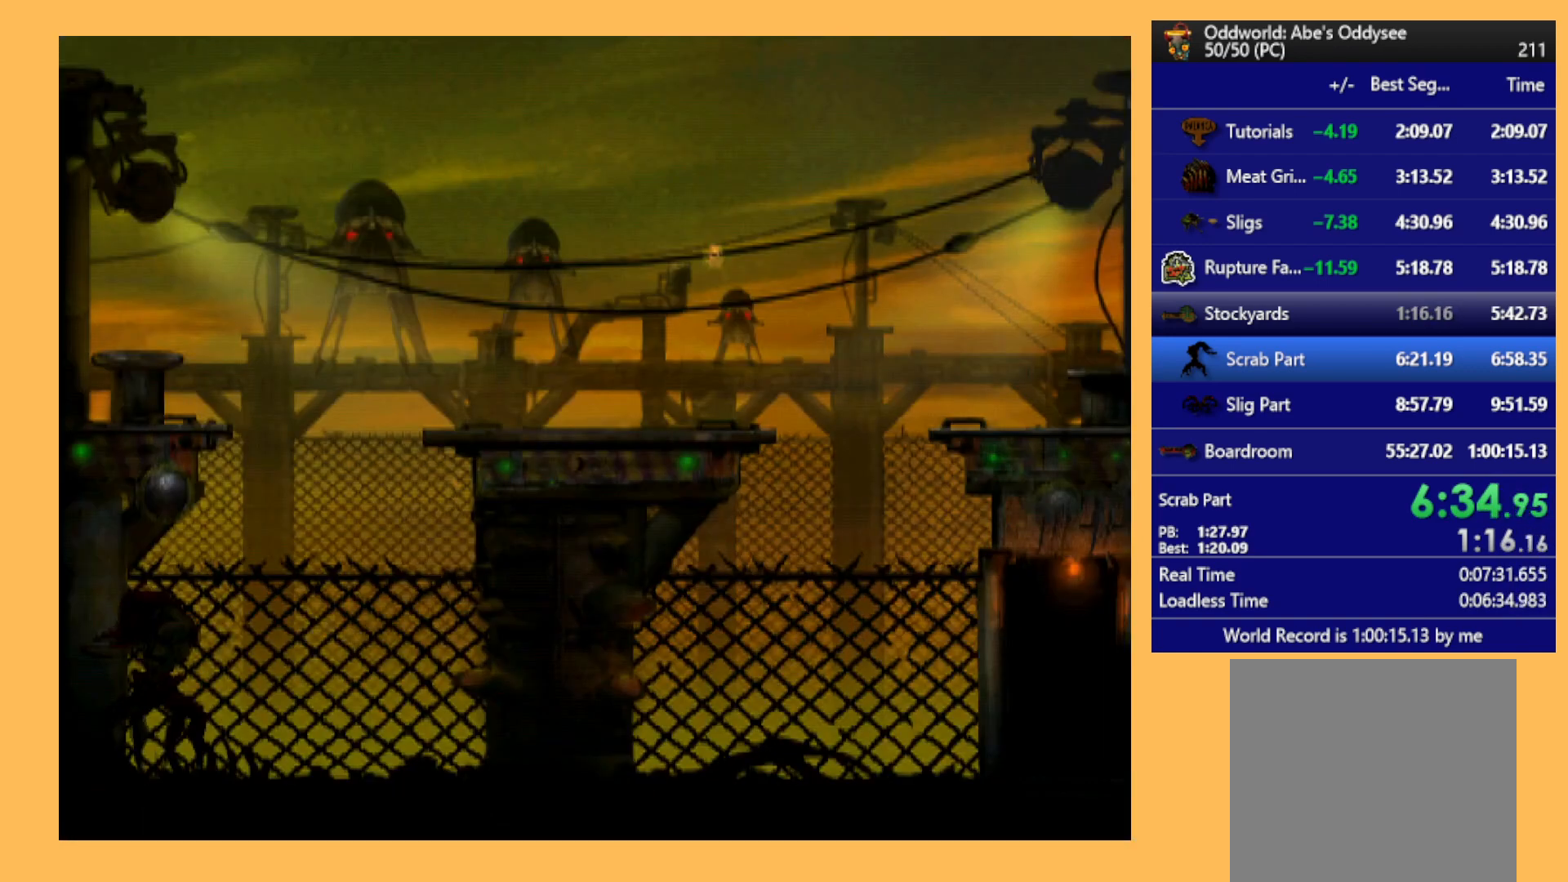
{"buttons": [], "left_stick": "center", "events": [[333, "A", "up"]]}
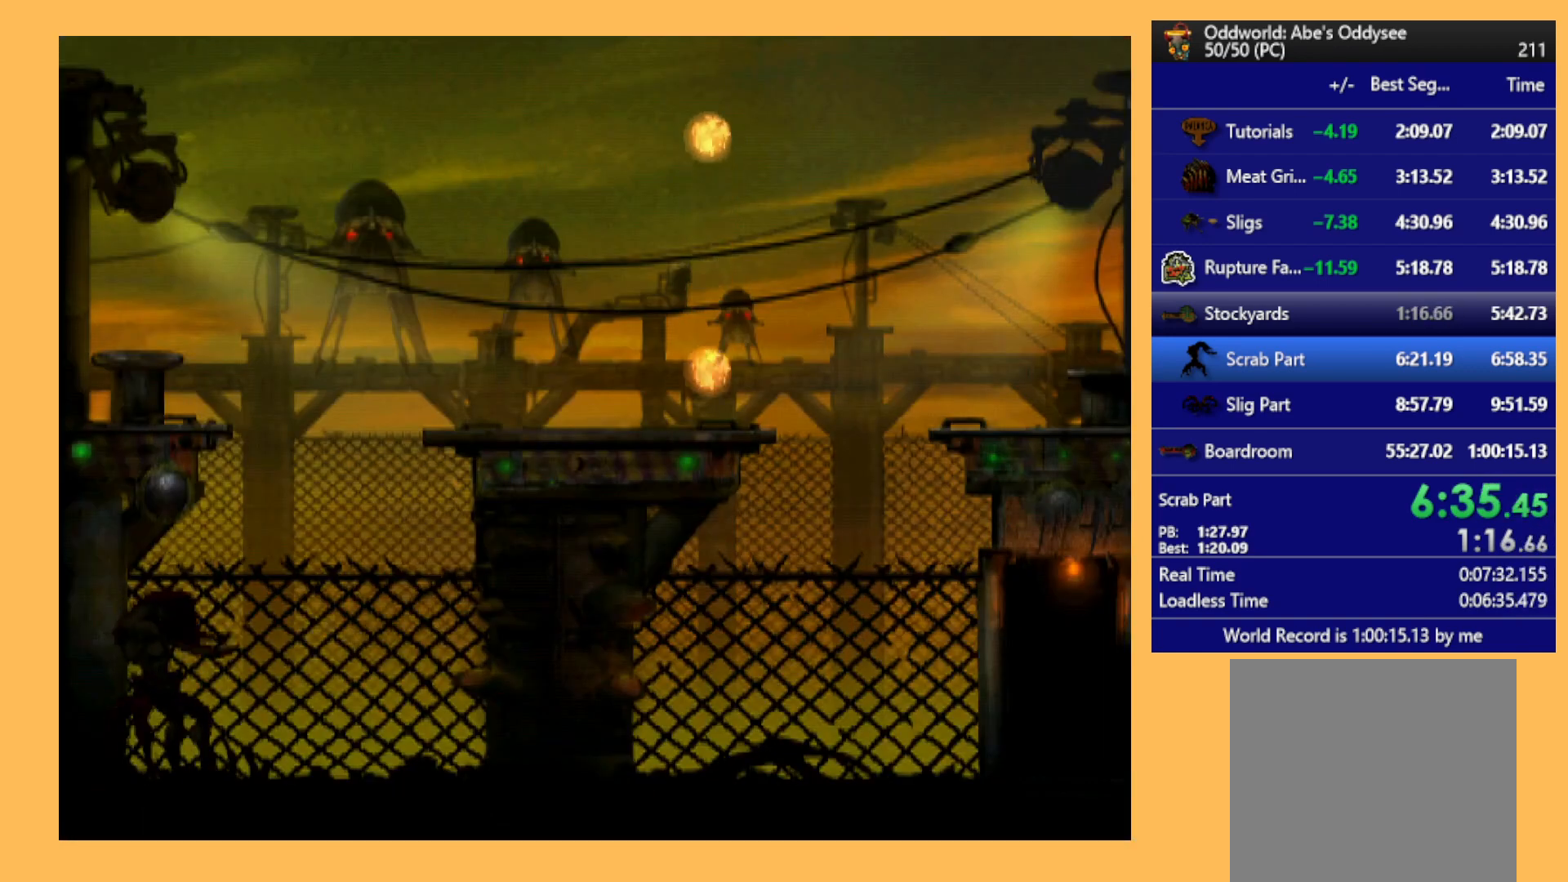
{"buttons": ["R1", "DPAD_LEFT"], "left_stick": "center", "events": [[133, "DPAD_LEFT", "down"], [500, "R1", "down"]]}
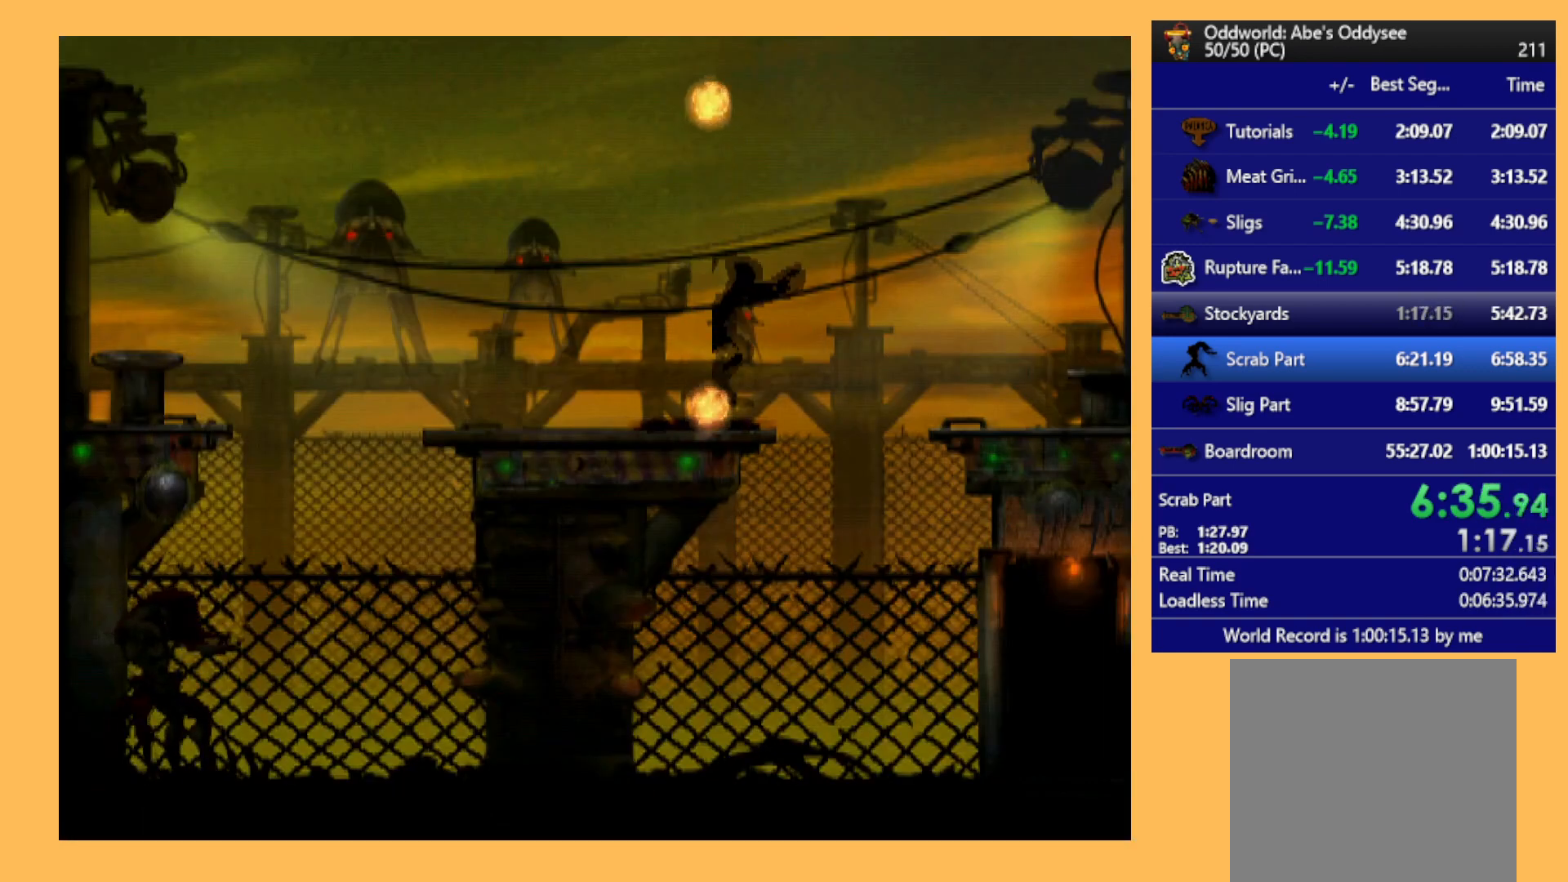
{"buttons": ["R1", "DPAD_LEFT"], "left_stick": "center", "events": []}
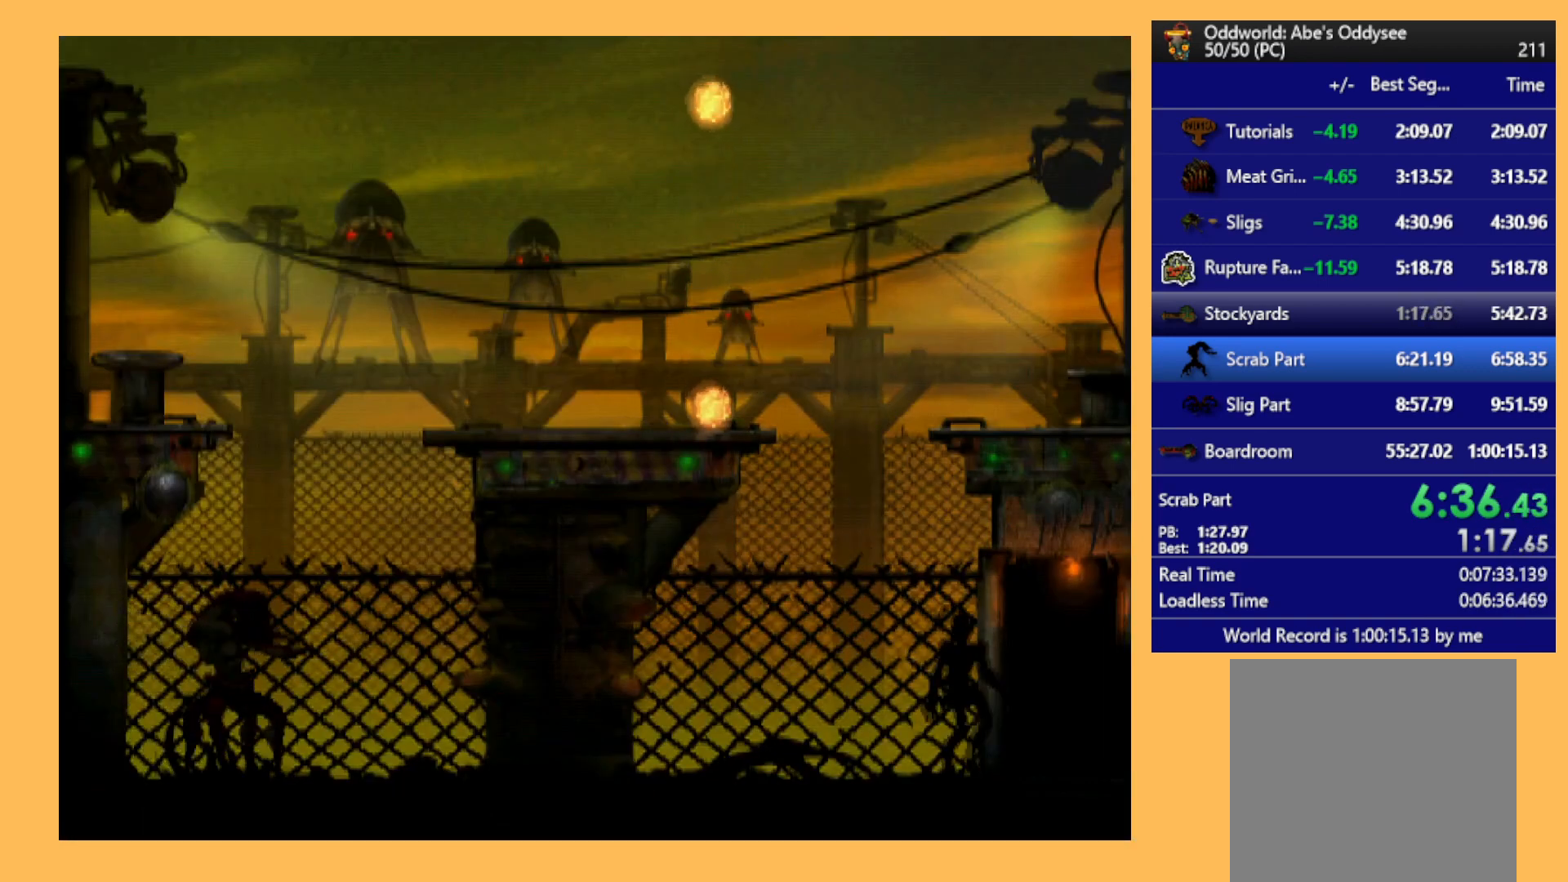
{"buttons": ["R1", "DPAD_UP"], "left_stick": "center", "events": [[167, "DPAD_UP", "down"], [167, "Y", "down"], [300, "DPAD_LEFT", "up"], [333, "Y", "up"]]}
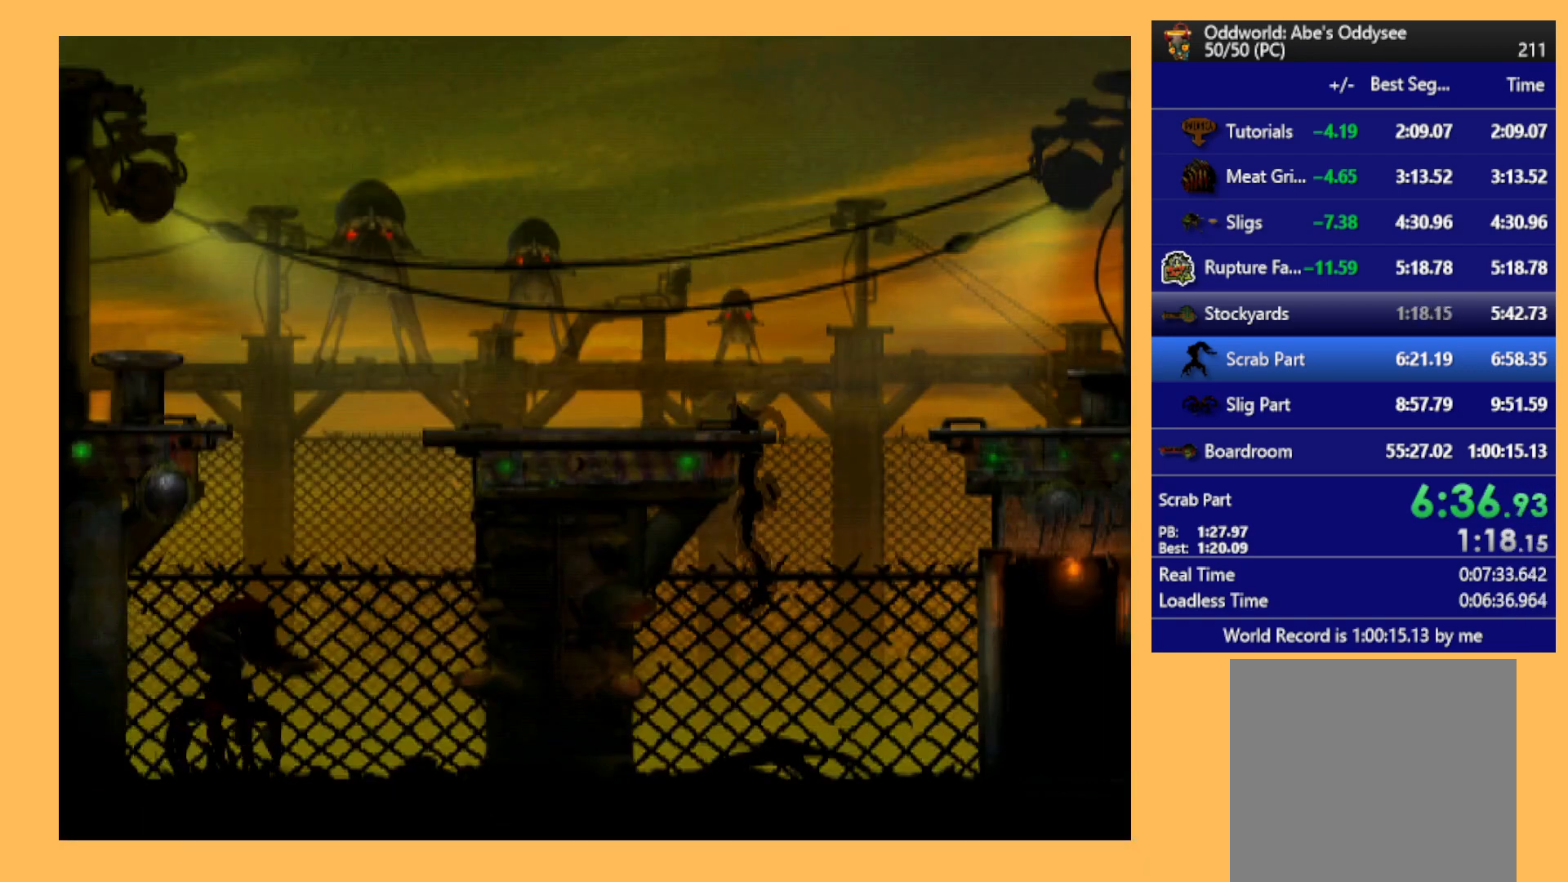
{"buttons": ["R1"], "left_stick": "center", "events": [[267, "DPAD_UP", "up"]]}
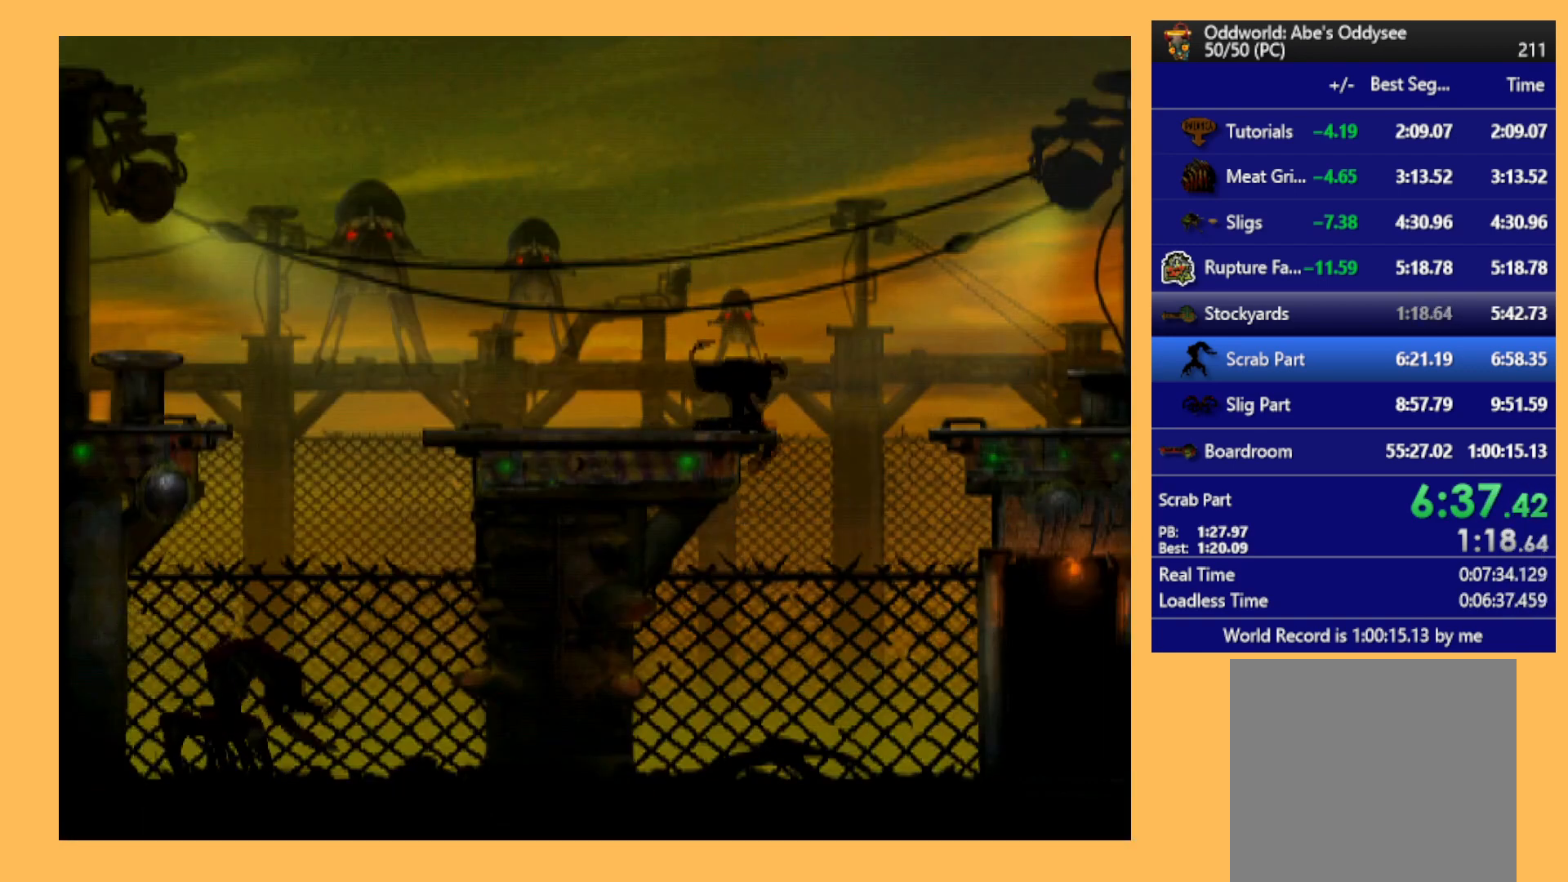
{"buttons": ["R1", "DPAD_LEFT"], "left_stick": "center", "events": [[167, "DPAD_LEFT", "down"]]}
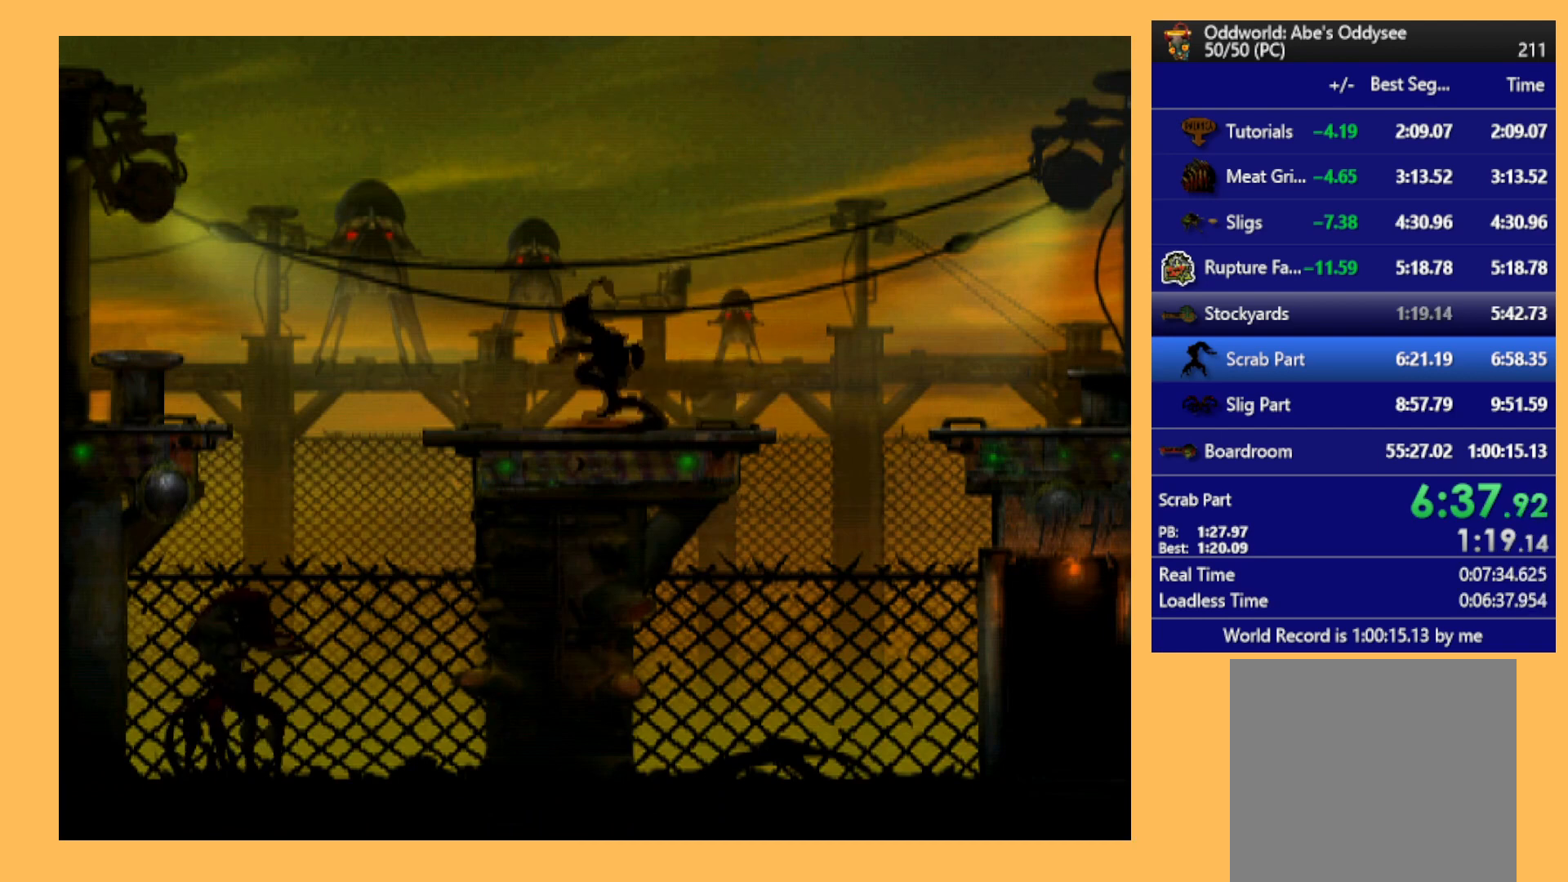
{"buttons": ["R1", "DPAD_LEFT"], "left_stick": "center", "events": [[133, "Y", "down"], [400, "Y", "up"]]}
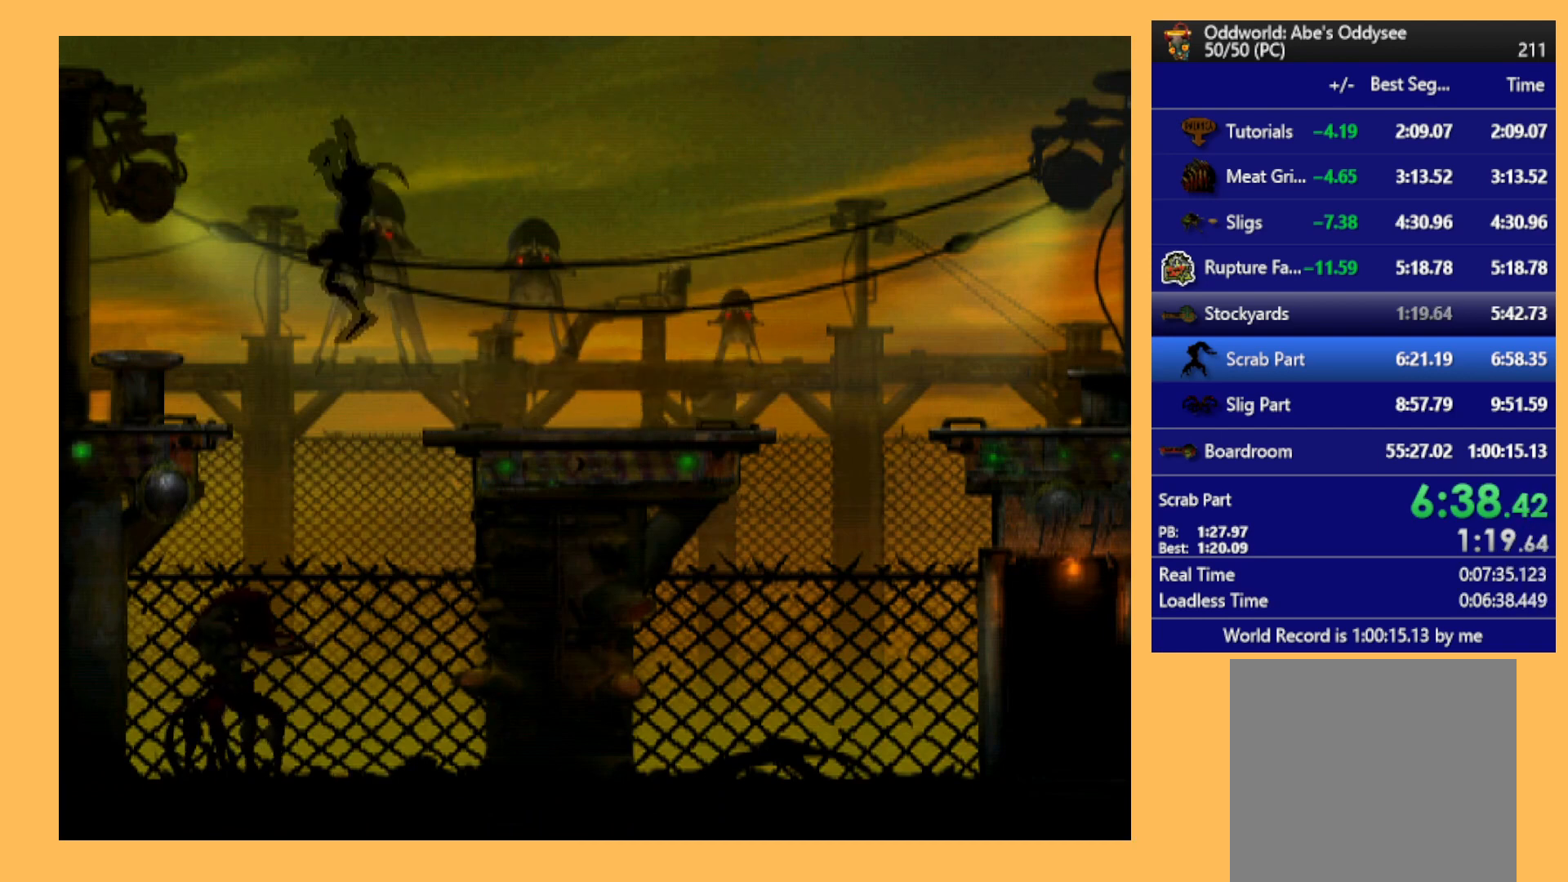
{"buttons": ["R1", "DPAD_UP"], "left_stick": "center", "events": [[100, "DPAD_UP", "down"], [500, "DPAD_LEFT", "up"]]}
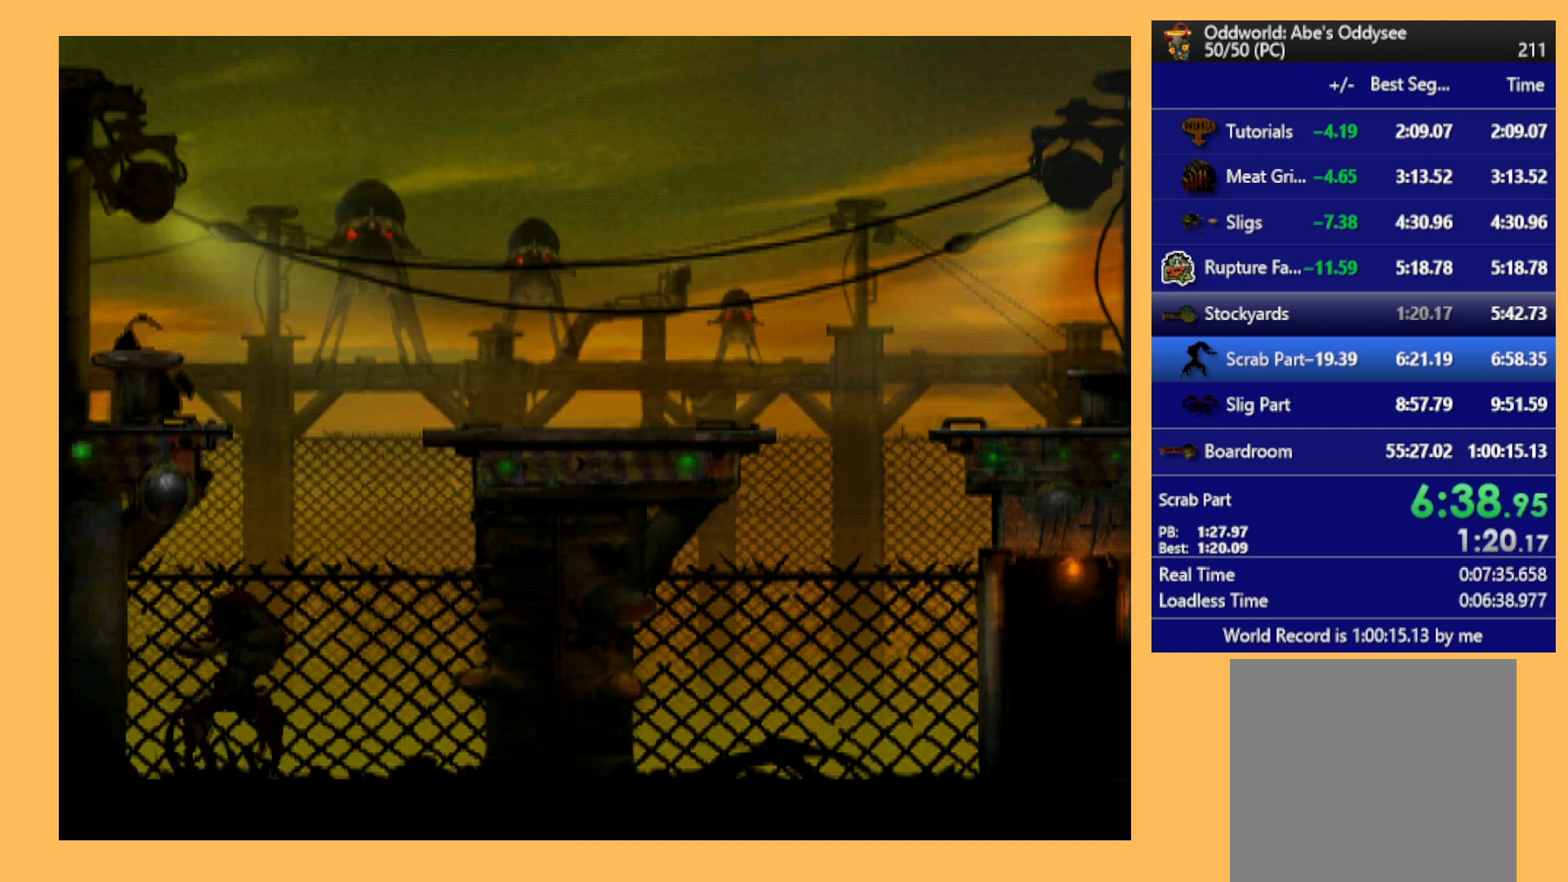
{"buttons": ["DPAD_LEFT"], "left_stick": "center", "events": [[100, "DPAD_UP", "up"], [100, "R1", "up"], [300, "DPAD_LEFT", "down"]]}
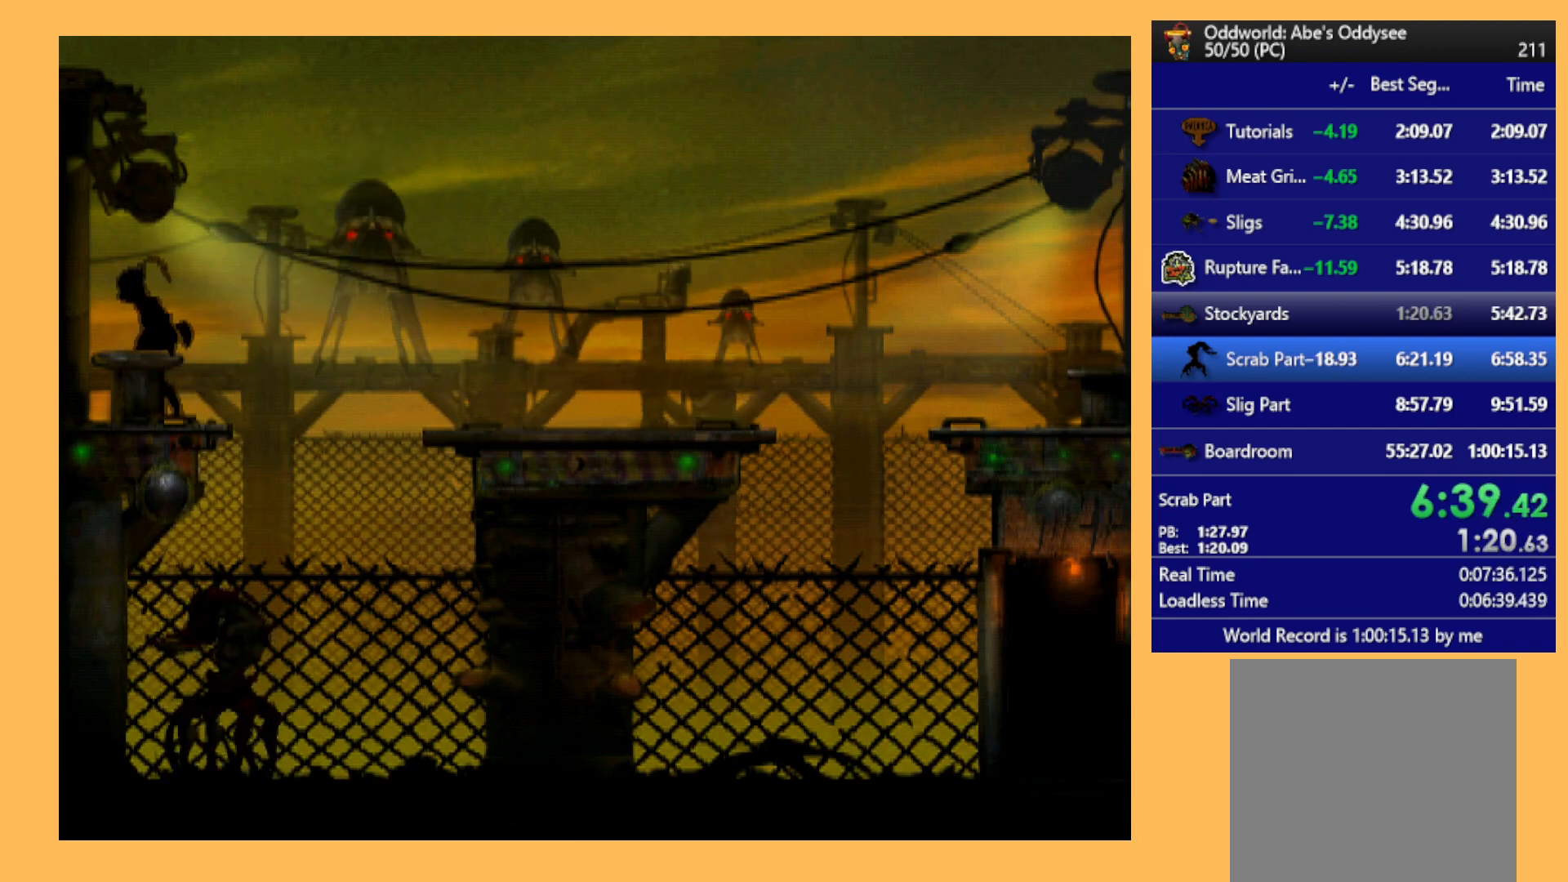
{"buttons": ["DPAD_LEFT"], "left_stick": "center", "events": []}
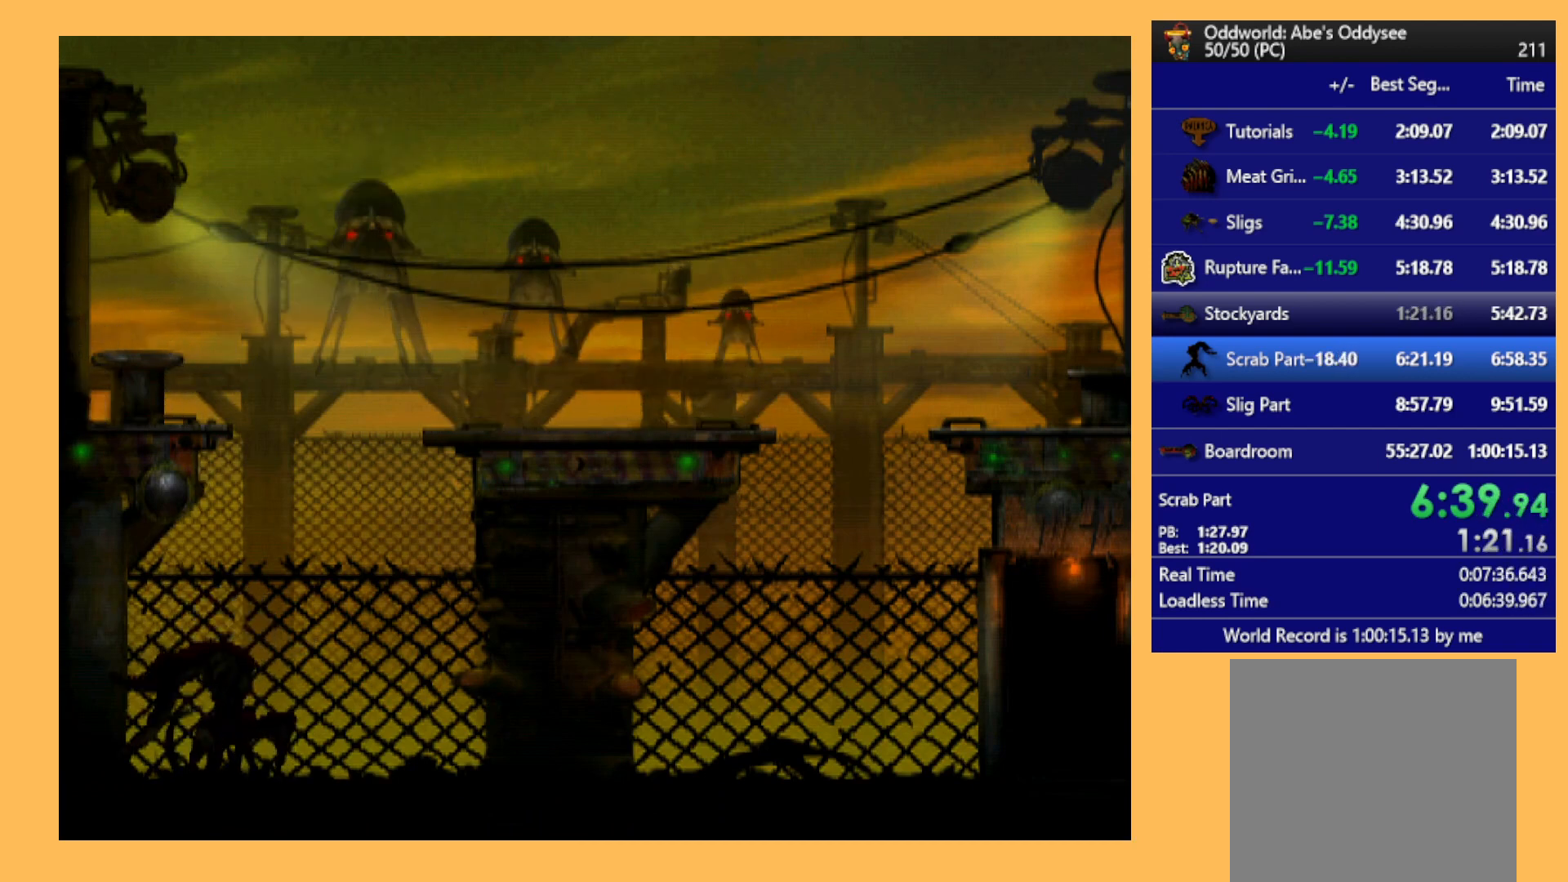
{"buttons": ["DPAD_LEFT"], "left_stick": "center", "events": []}
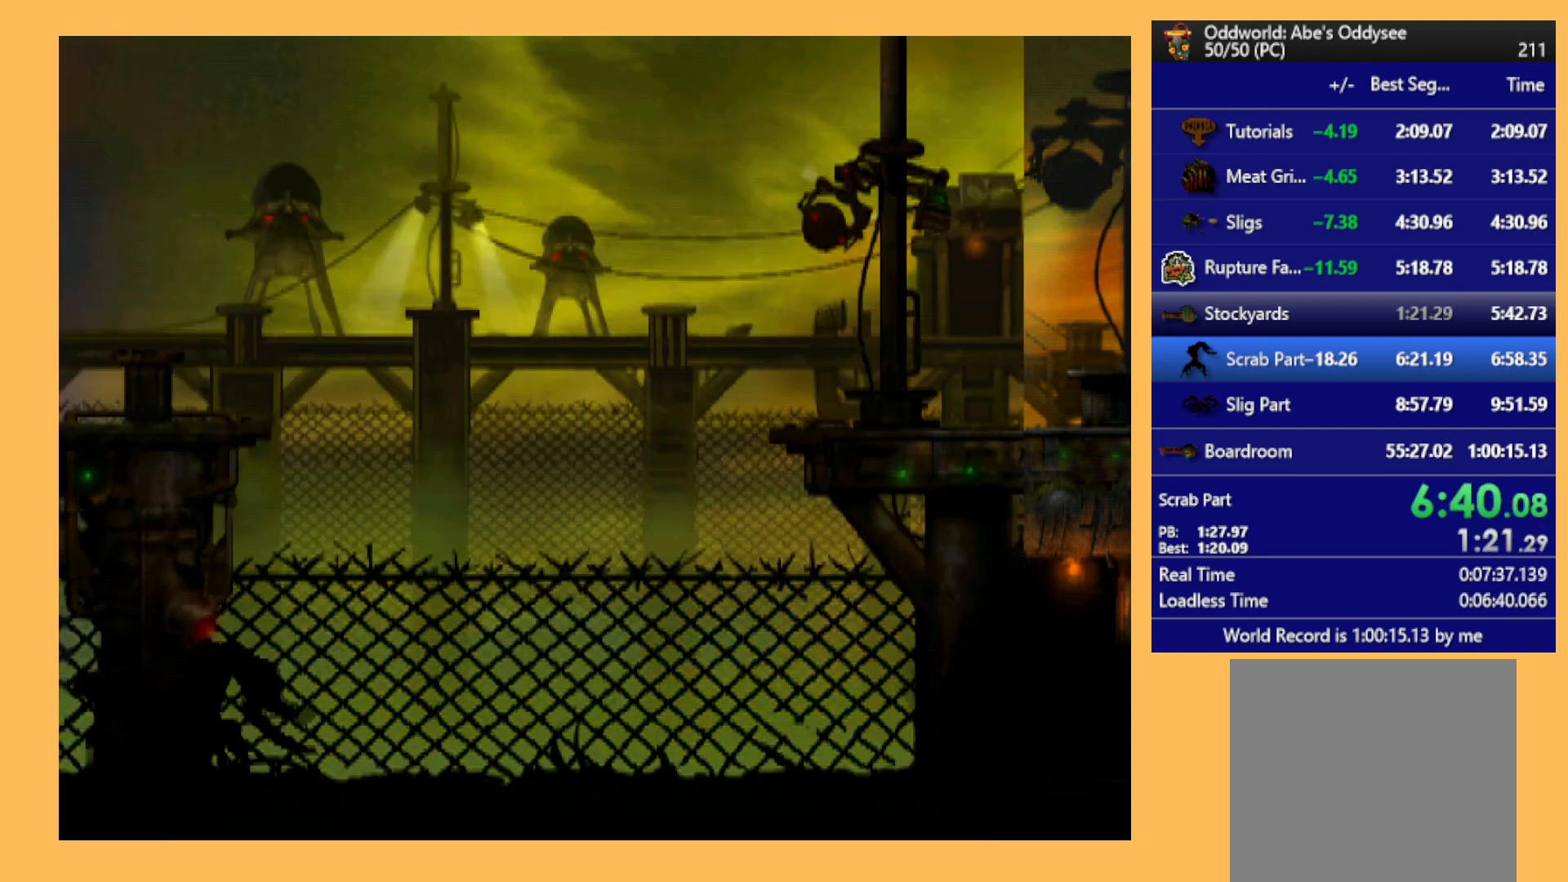
{"buttons": [], "left_stick": "center", "events": [[233, "DPAD_LEFT", "up"]]}
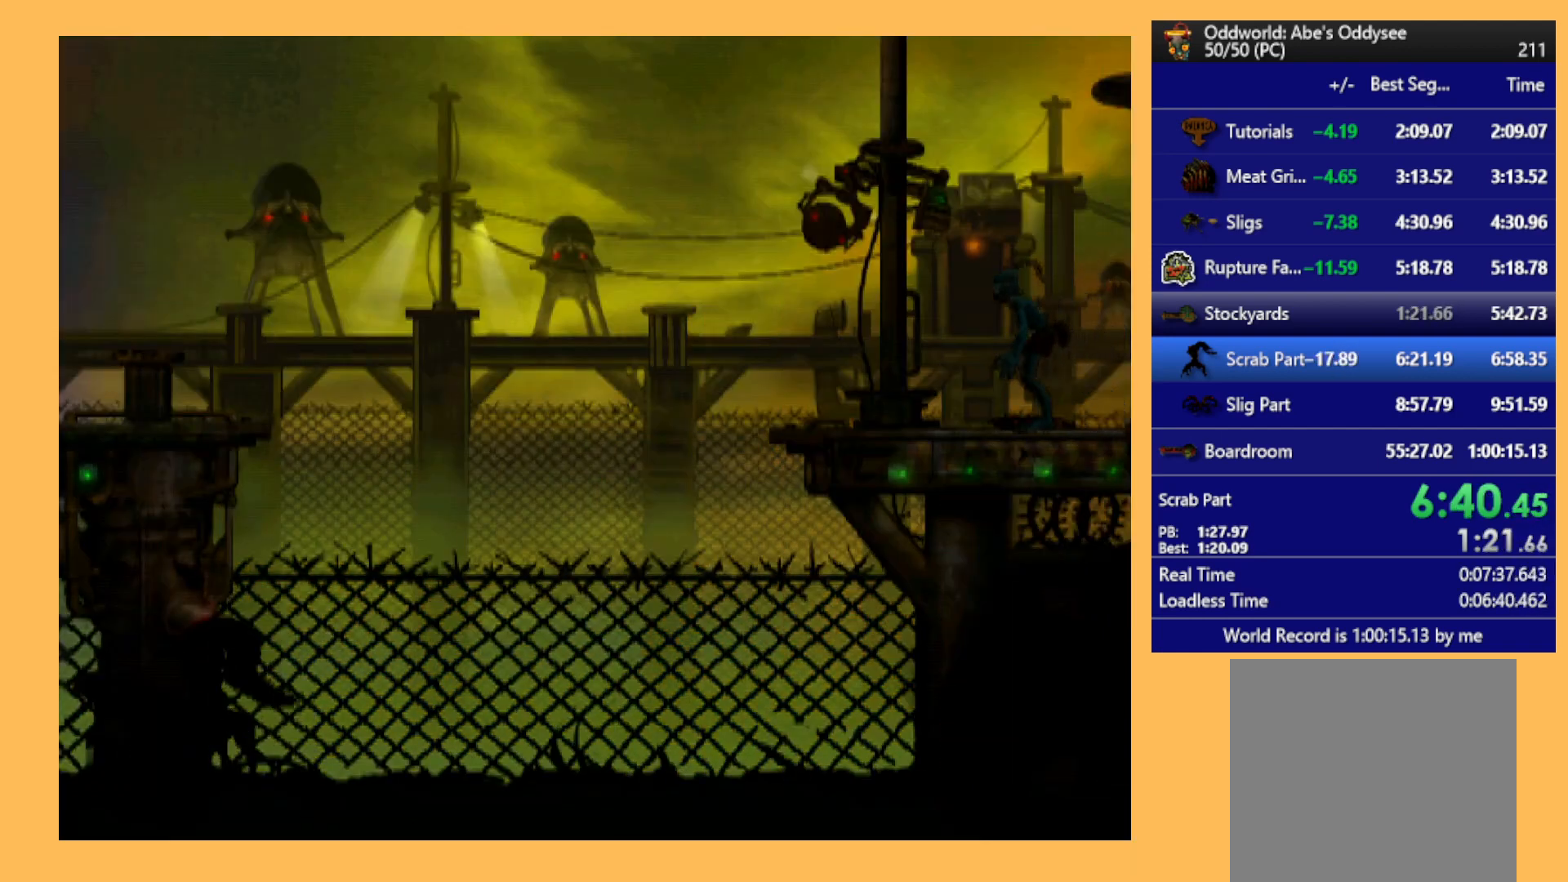
{"buttons": ["R1"], "left_stick": "center", "events": [[467, "R1", "down"]]}
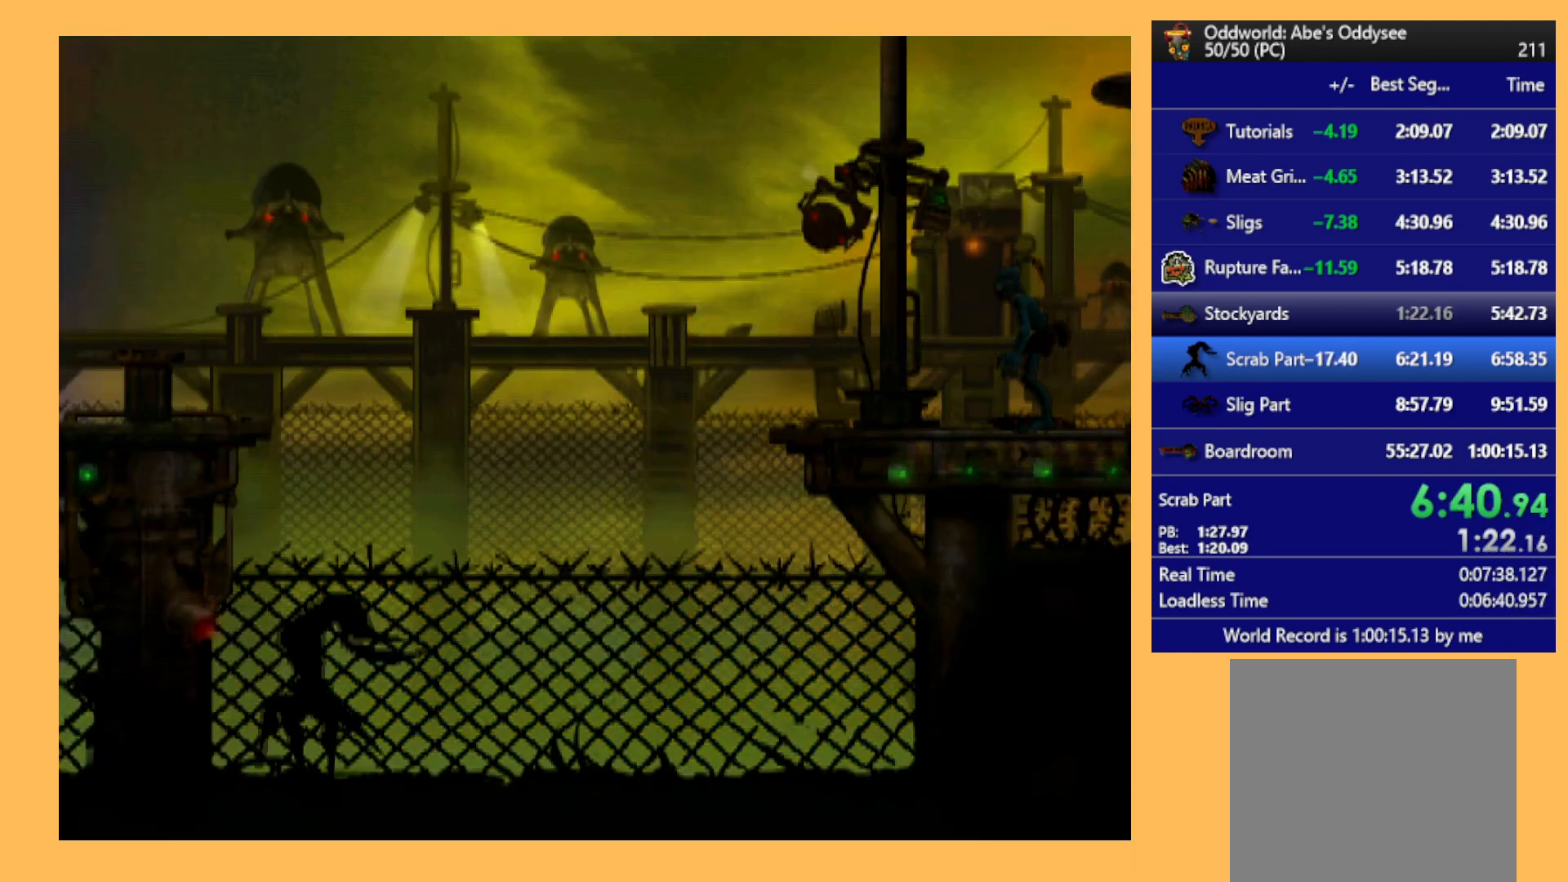
{"buttons": ["R1"], "left_stick": "center", "events": []}
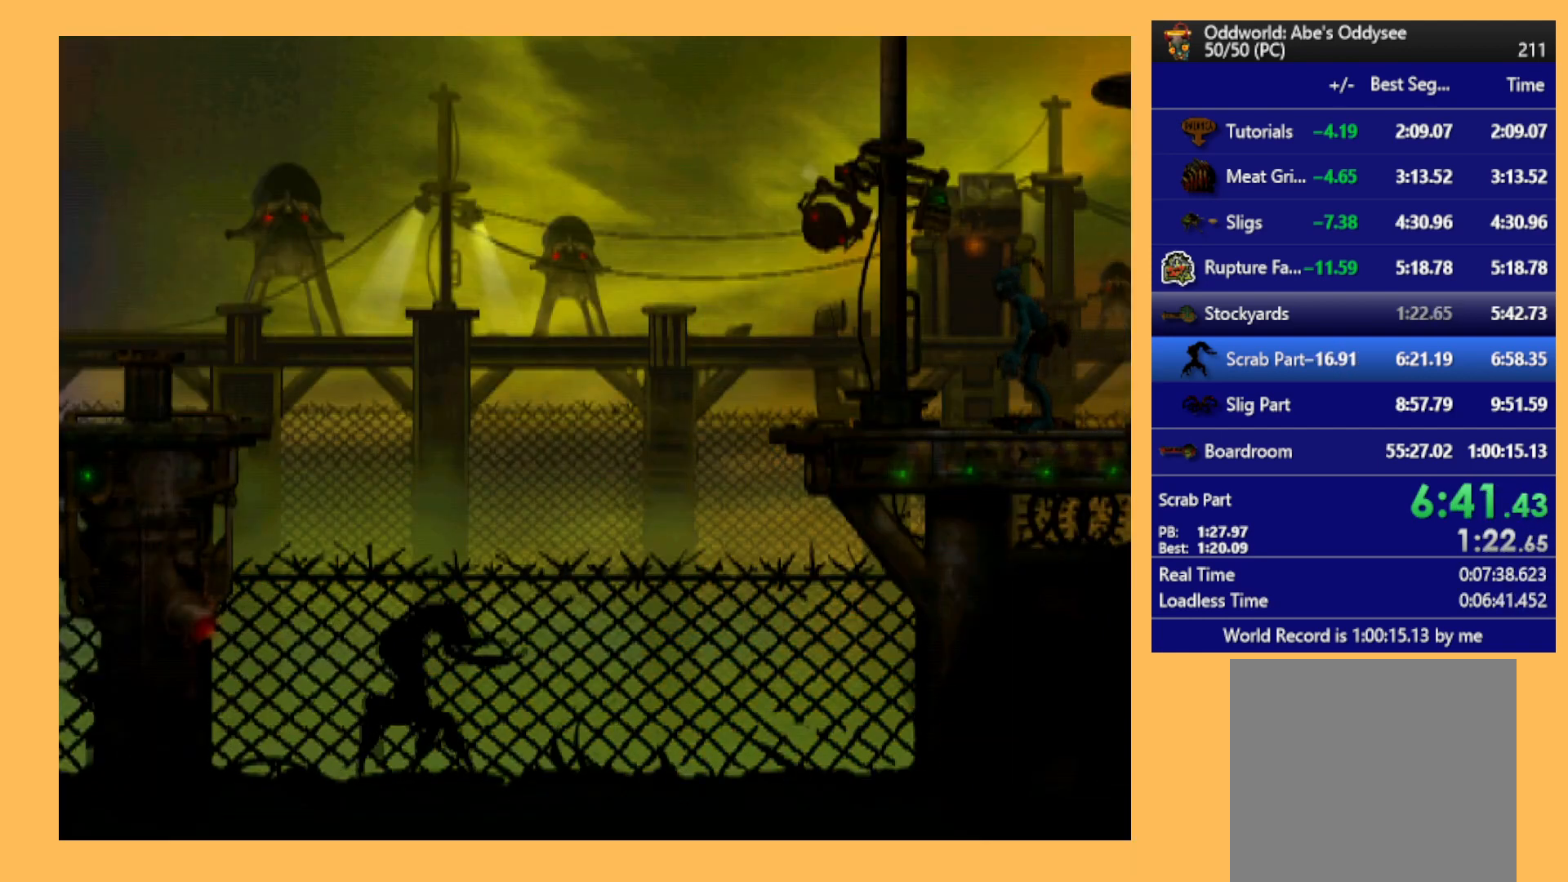
{"buttons": ["R1", "DPAD_LEFT"], "left_stick": "center", "events": [[400, "DPAD_LEFT", "down"]]}
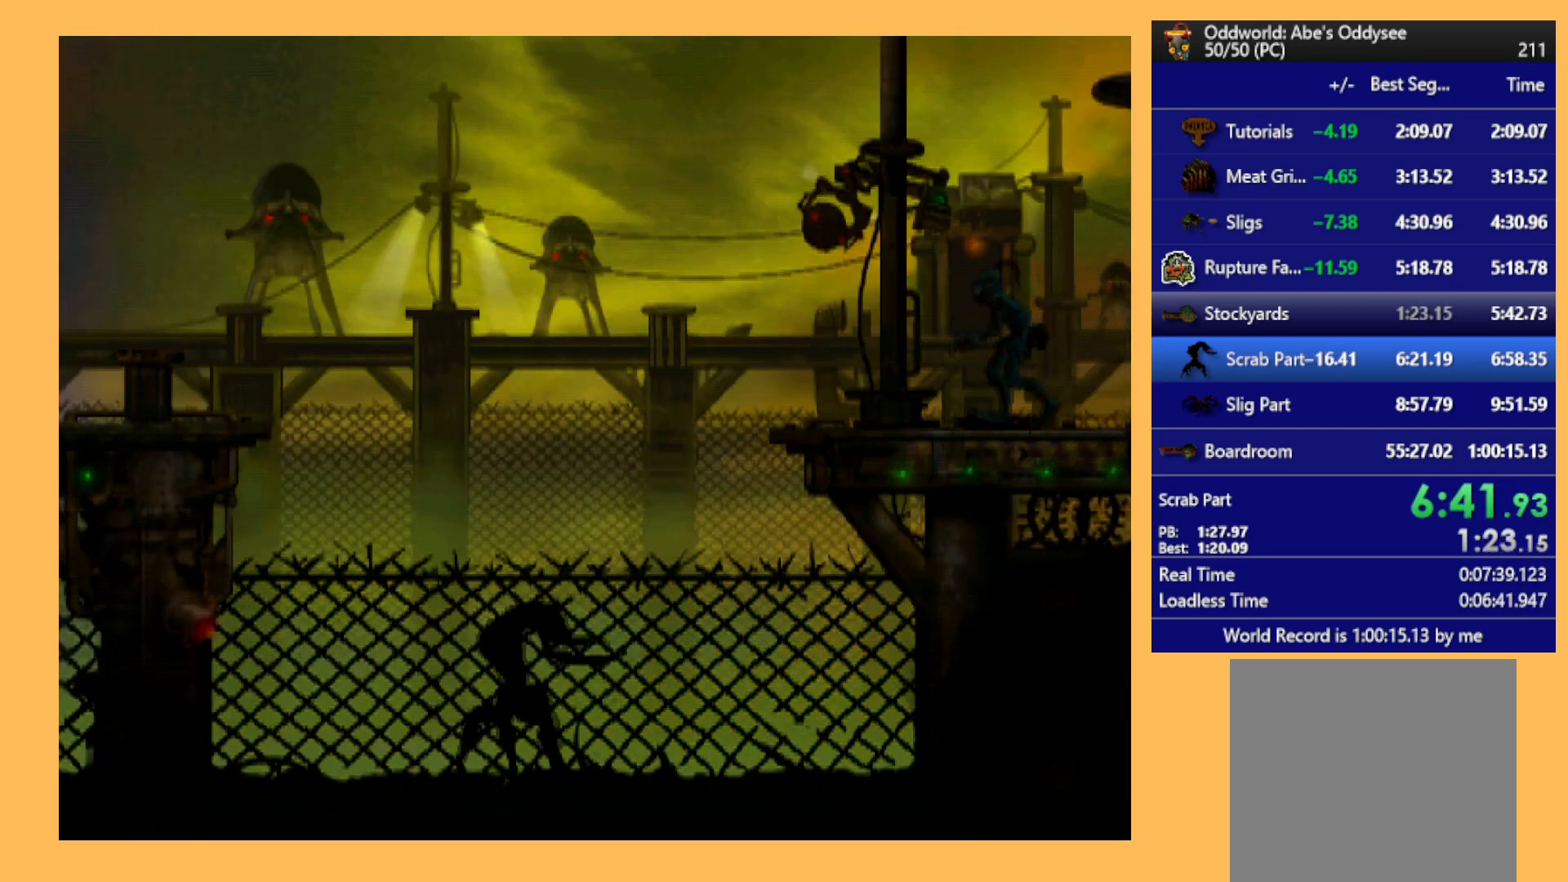
{"buttons": ["R1", "DPAD_LEFT"], "left_stick": "center", "events": [[167, "Y", "down"], [367, "Y", "up"]]}
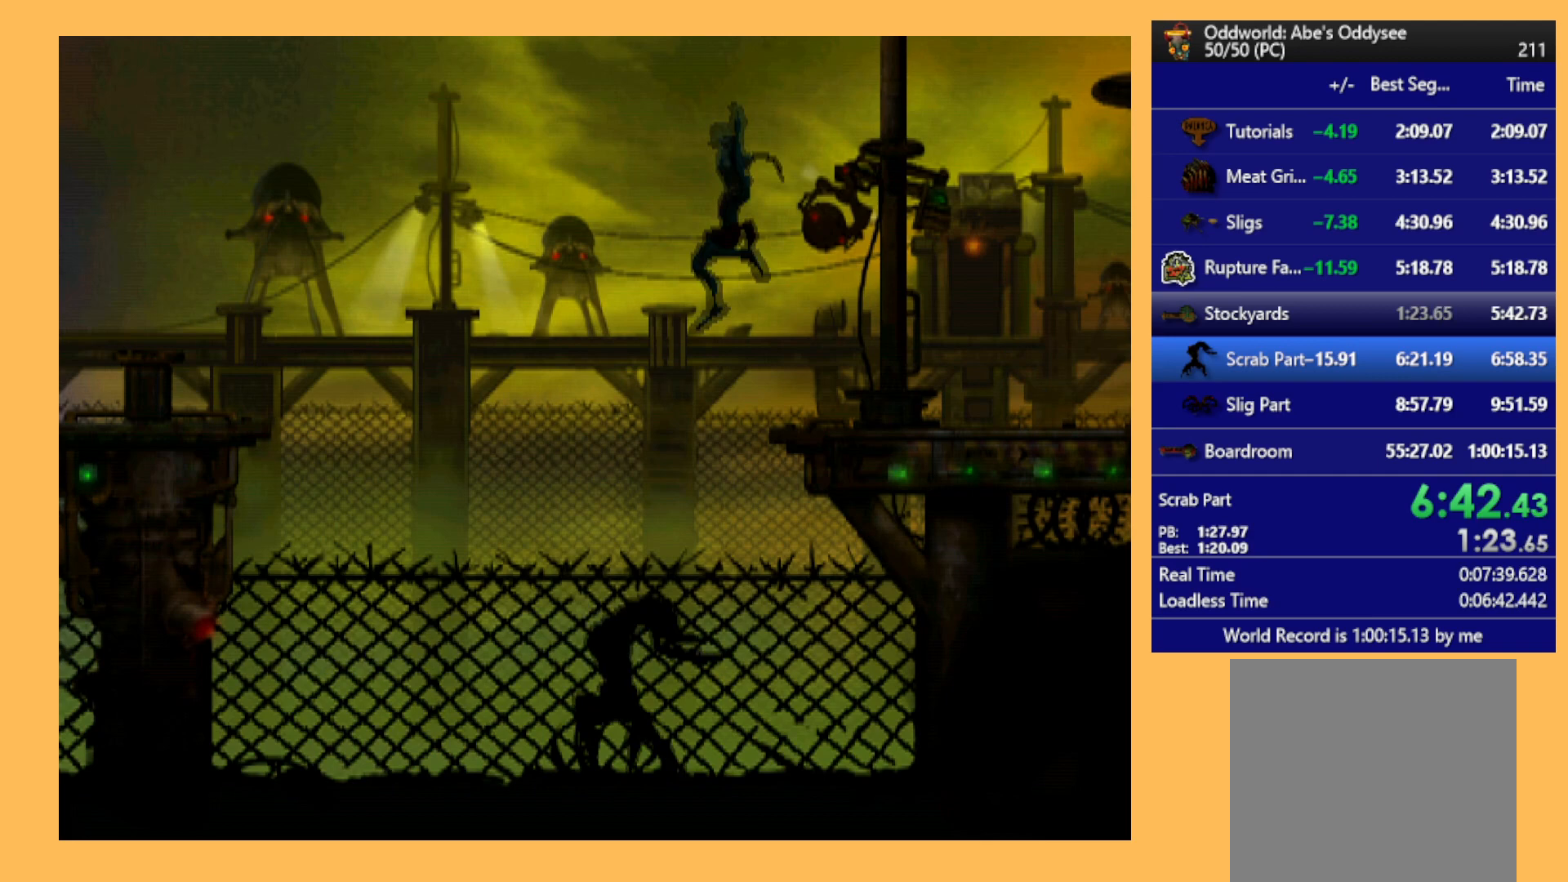
{"buttons": ["R1", "DPAD_LEFT"], "left_stick": "center", "events": []}
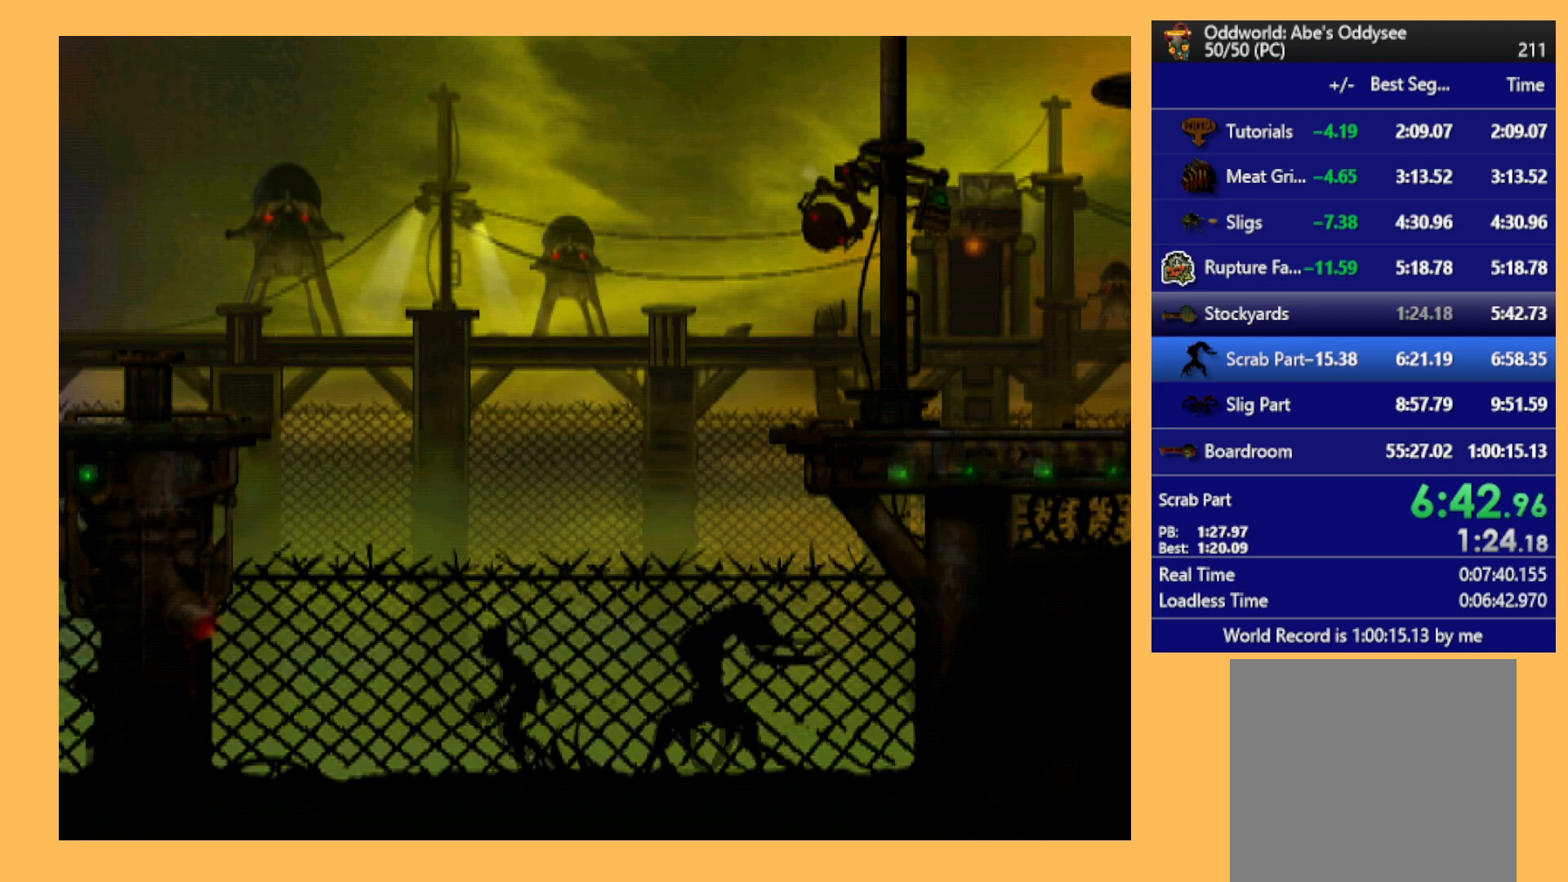
{"buttons": ["R1", "DPAD_UP"], "left_stick": "center", "events": [[100, "DPAD_UP", "down"], [100, "Y", "down"], [300, "Y", "up"], [400, "DPAD_LEFT", "up"]]}
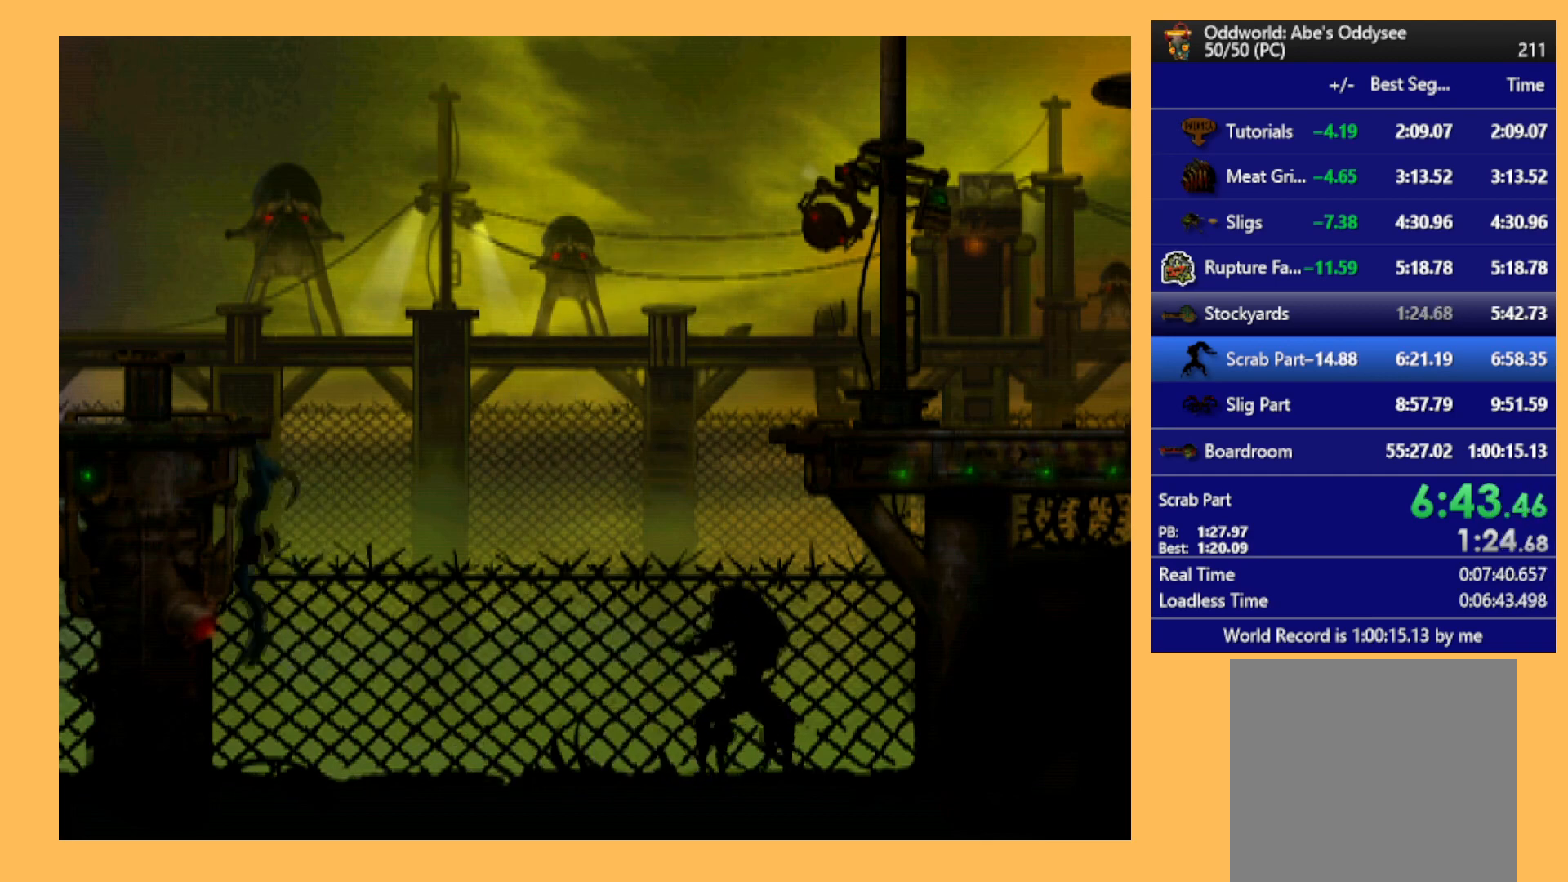
{"buttons": ["R1", "DPAD_LEFT"], "left_stick": "center", "events": [[200, "DPAD_UP", "up"], [400, "DPAD_LEFT", "down"]]}
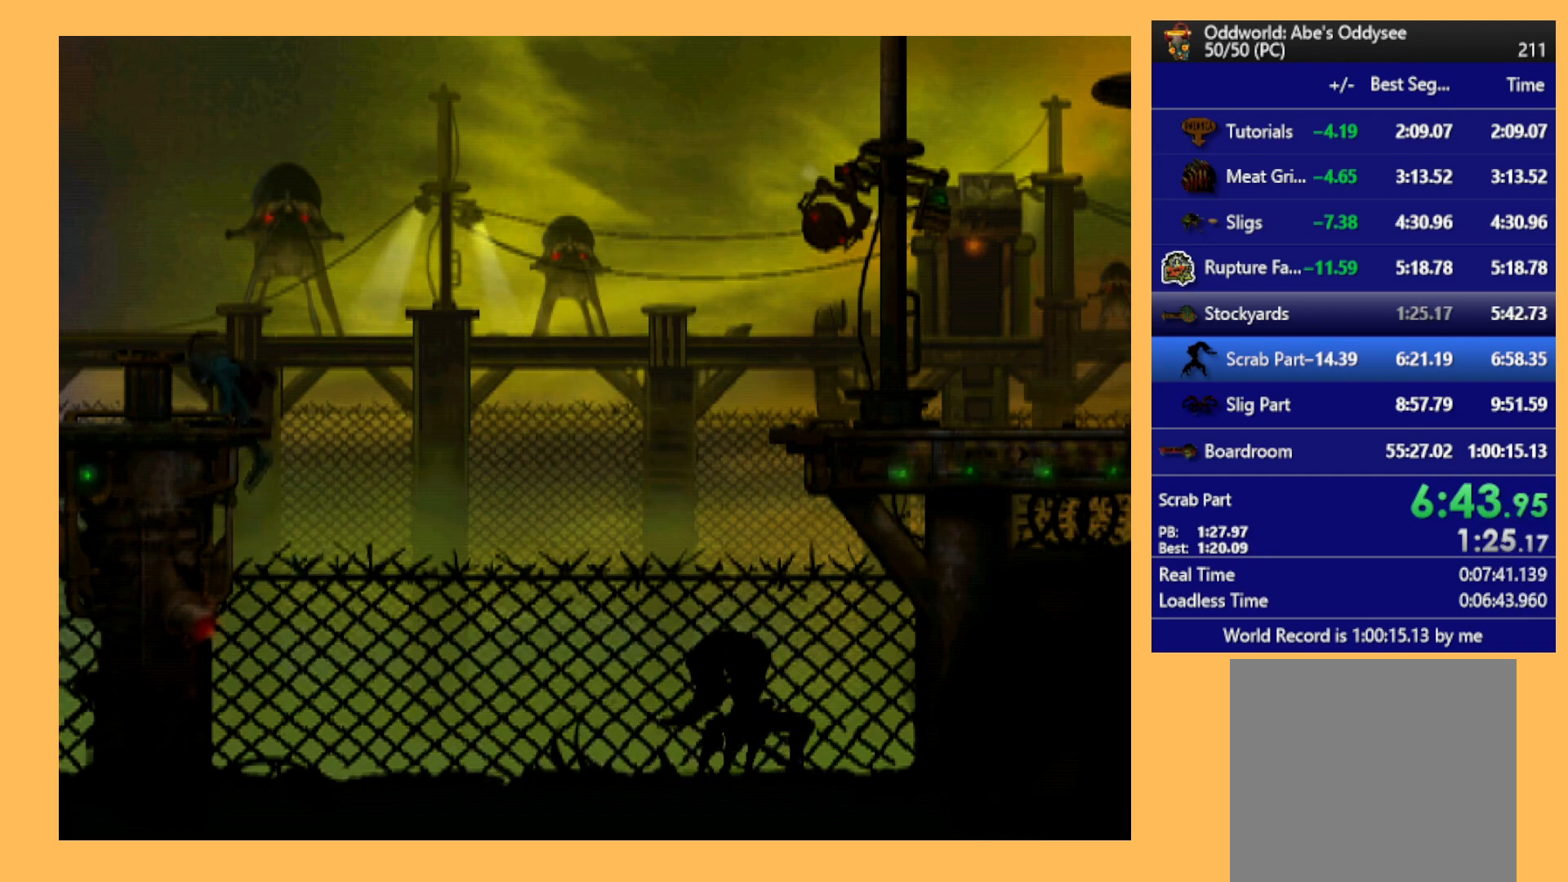
{"buttons": ["R1", "DPAD_LEFT"], "left_stick": "center", "events": []}